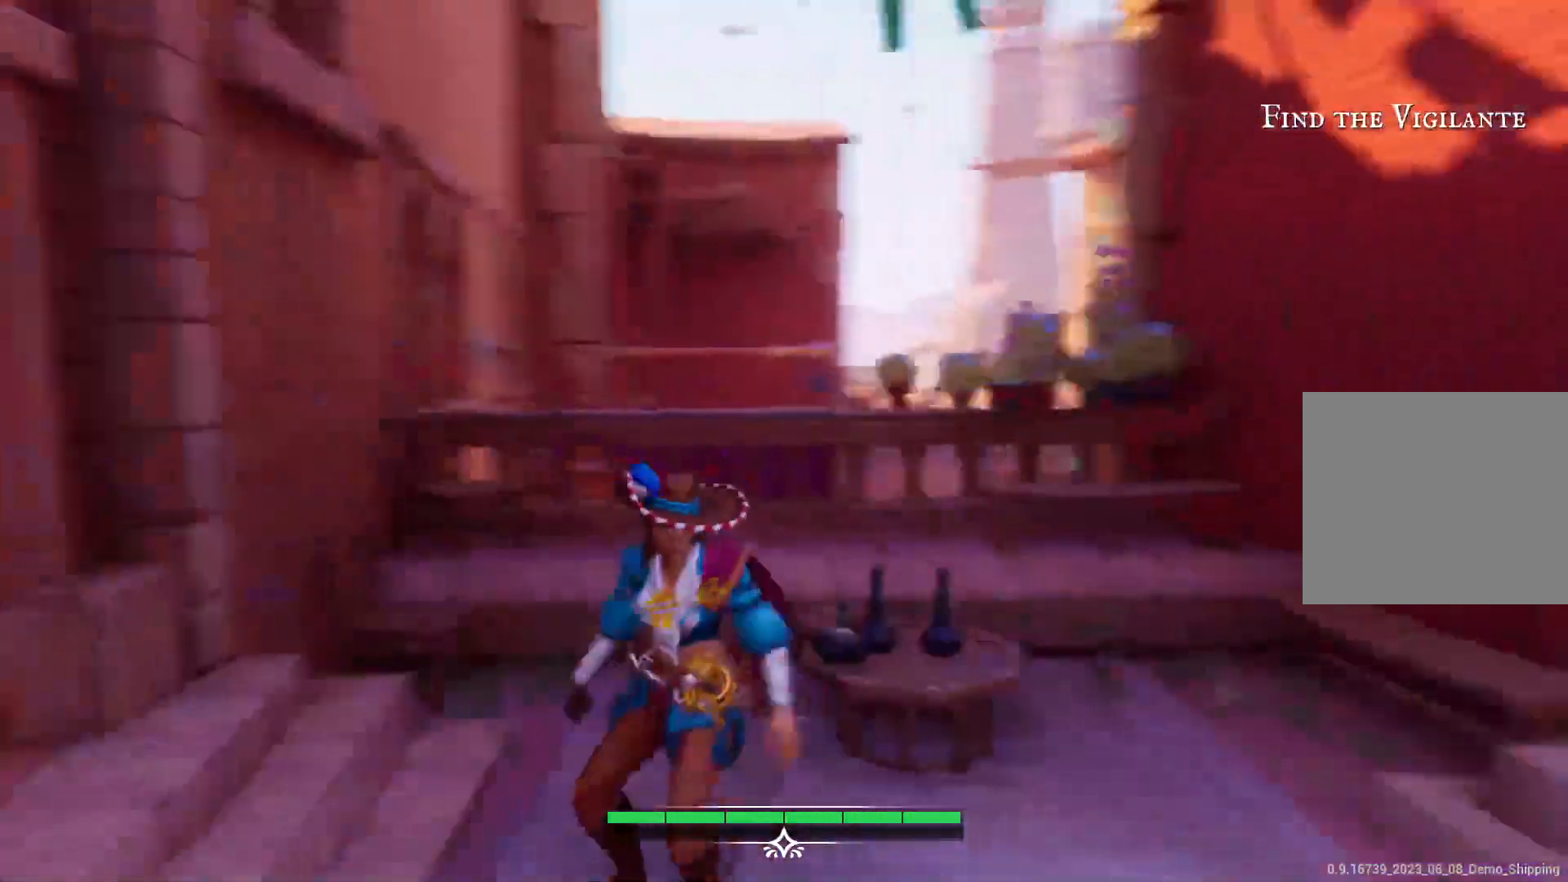
Gameplay with a controller (PlayStation layout); each line is a JSON object with the inputs held at the frame after it. "events" lists button and stick changes between this image and that frame as [ms after this image, input, new state], when the widget could be followed in between. Not read: L3 R3.
{"buttons": [], "left_stick": "center", "right_stick": "center", "events": [[17, "right_stick", "center"]]}
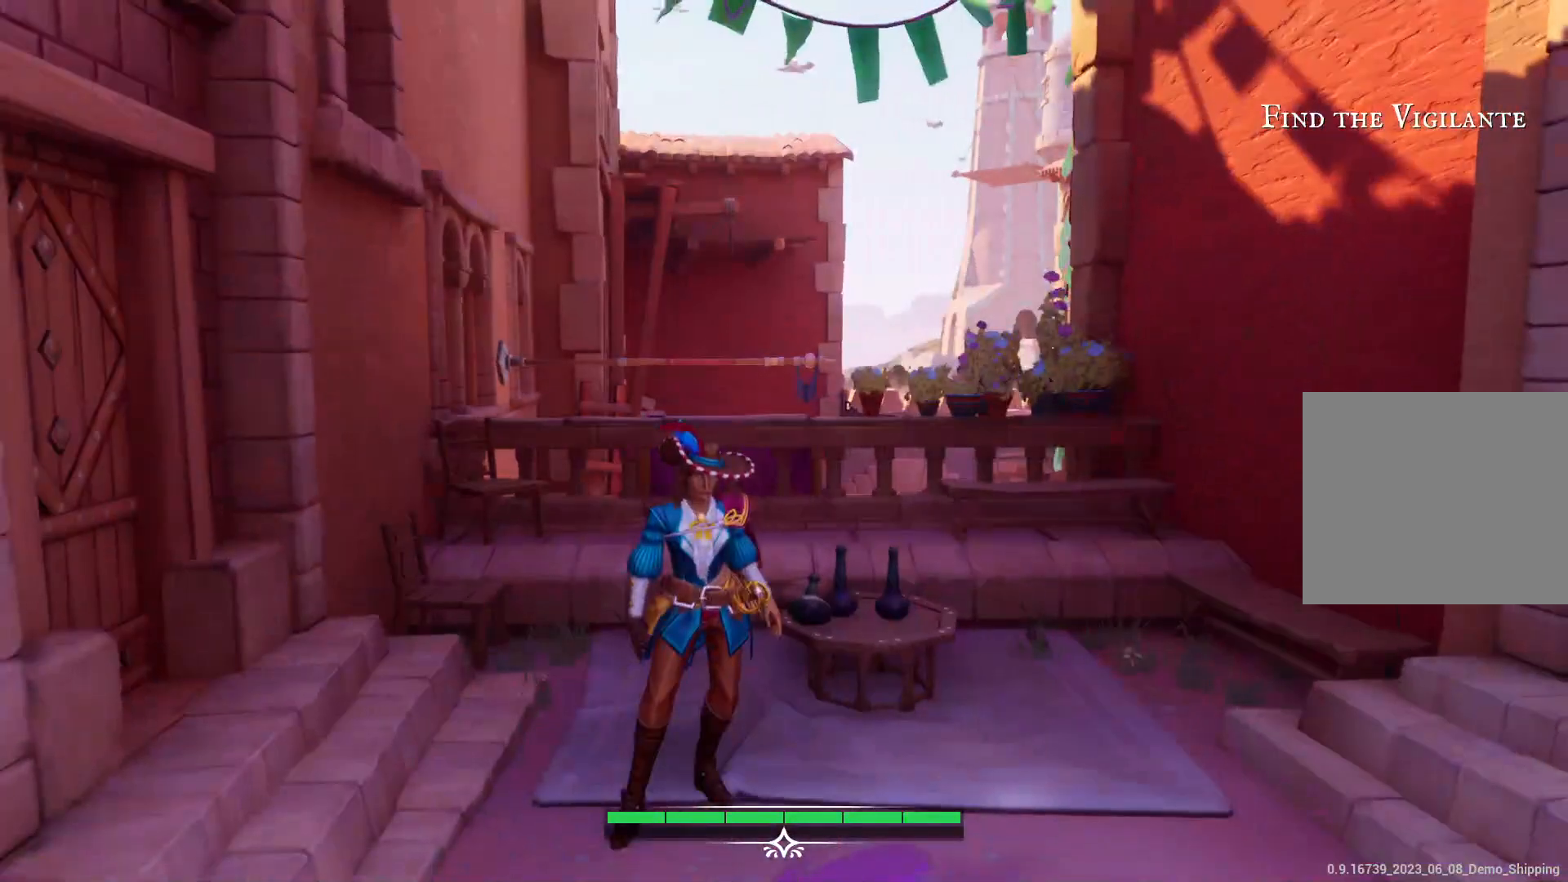
{"buttons": [], "left_stick": "right", "right_stick": "right", "events": [[317, "right_stick", "right"], [467, "left_stick", "right"]]}
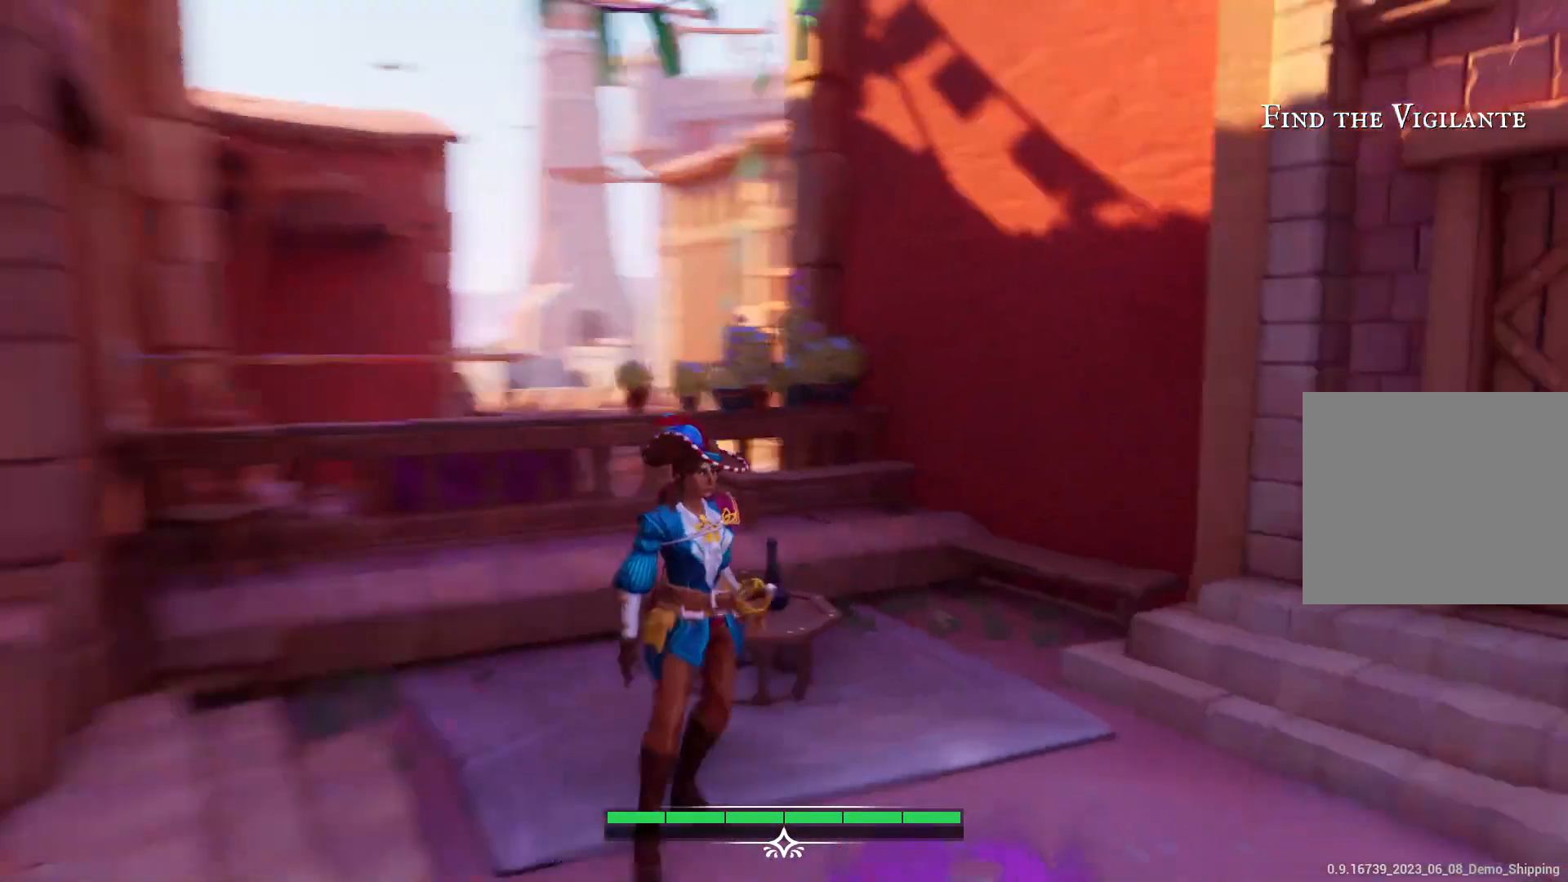
{"buttons": [], "left_stick": "up-right", "right_stick": "right", "events": [[417, "left_stick", "up-right"]]}
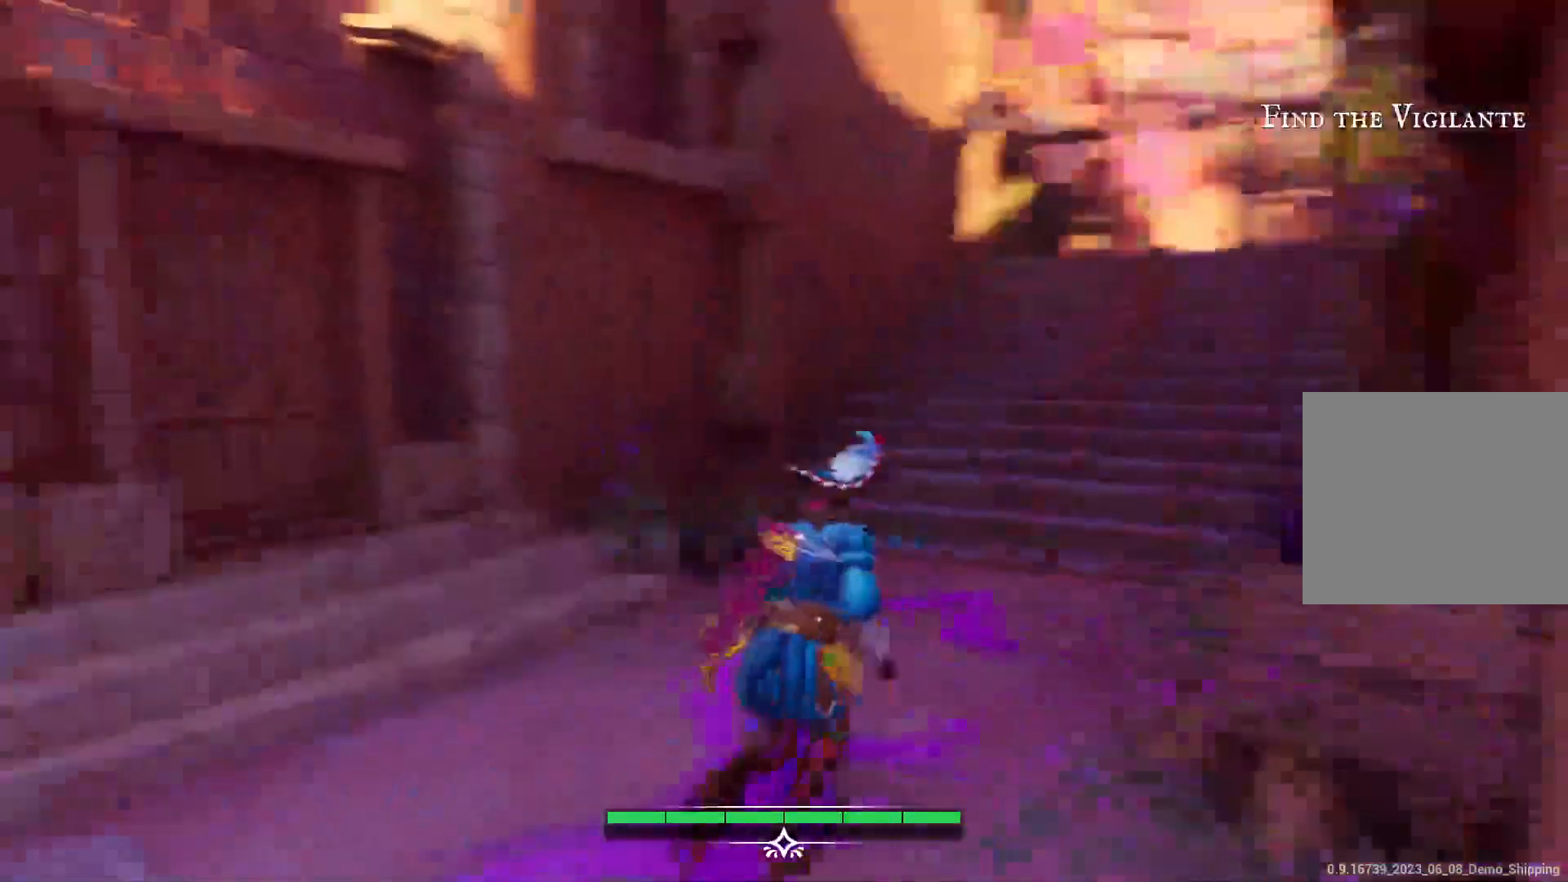
{"buttons": [], "left_stick": "up", "right_stick": "right", "events": [[133, "left_stick", "up"], [283, "right_stick", "center"], [450, "right_stick", "right"]]}
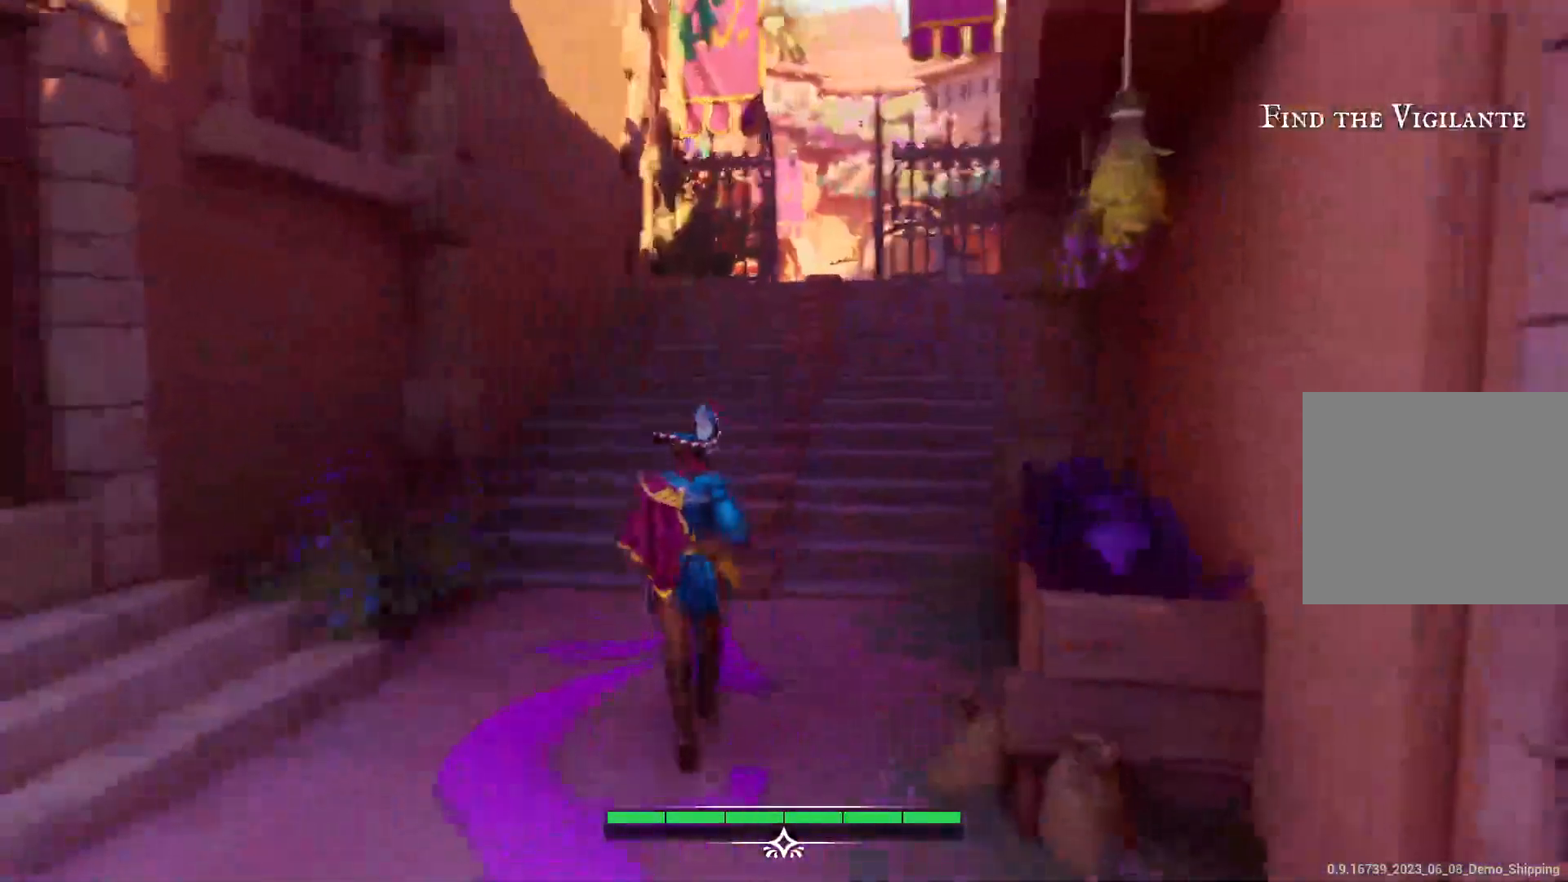
{"buttons": [], "left_stick": "up", "right_stick": "right", "events": []}
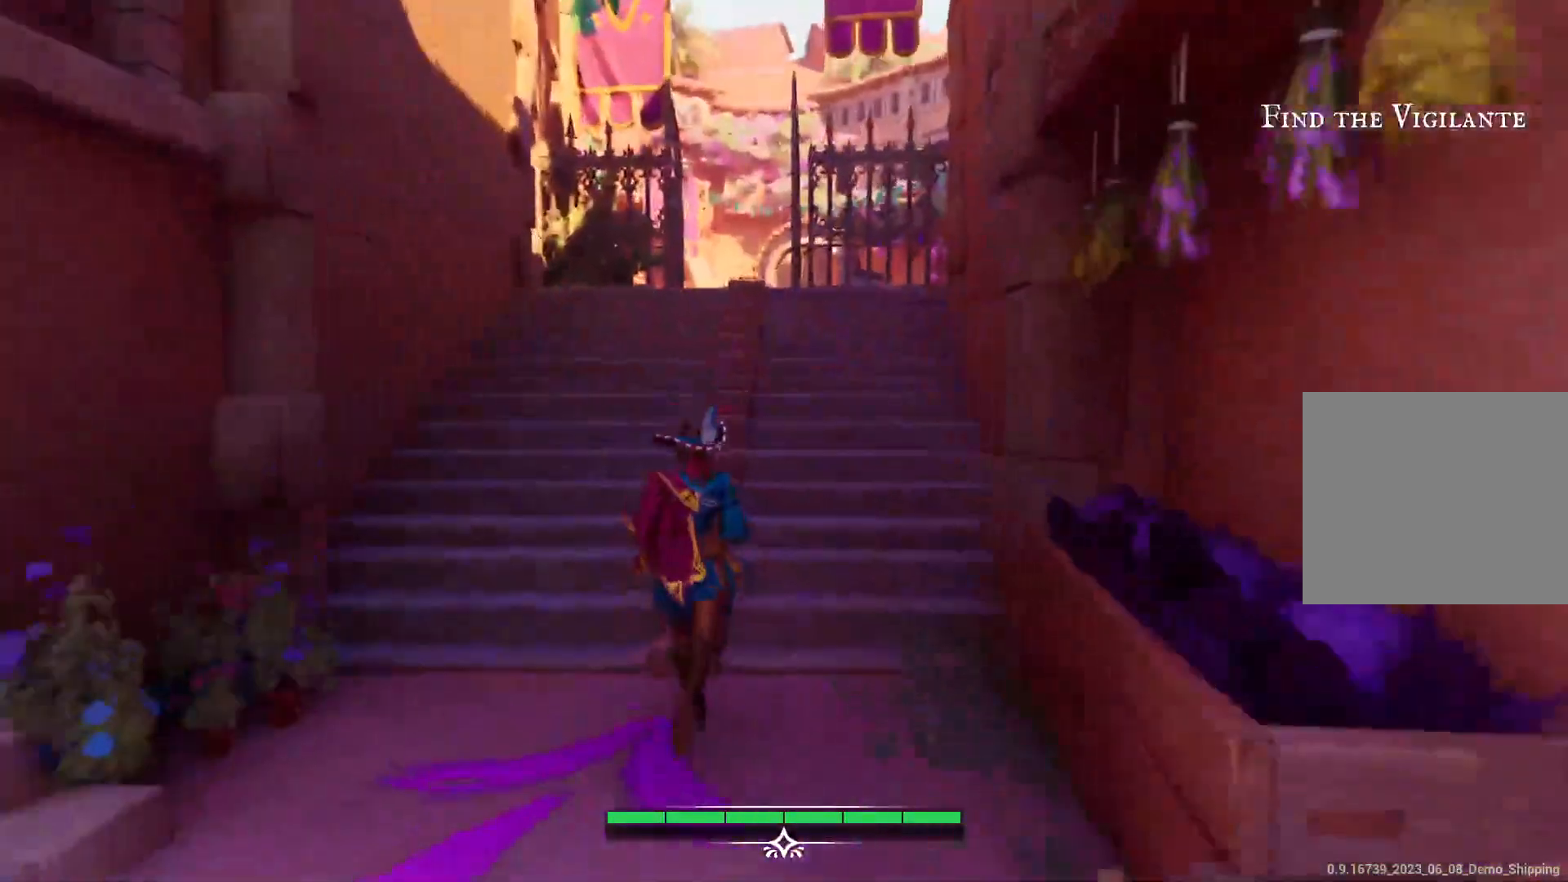
{"buttons": [], "left_stick": "up", "right_stick": "right", "events": []}
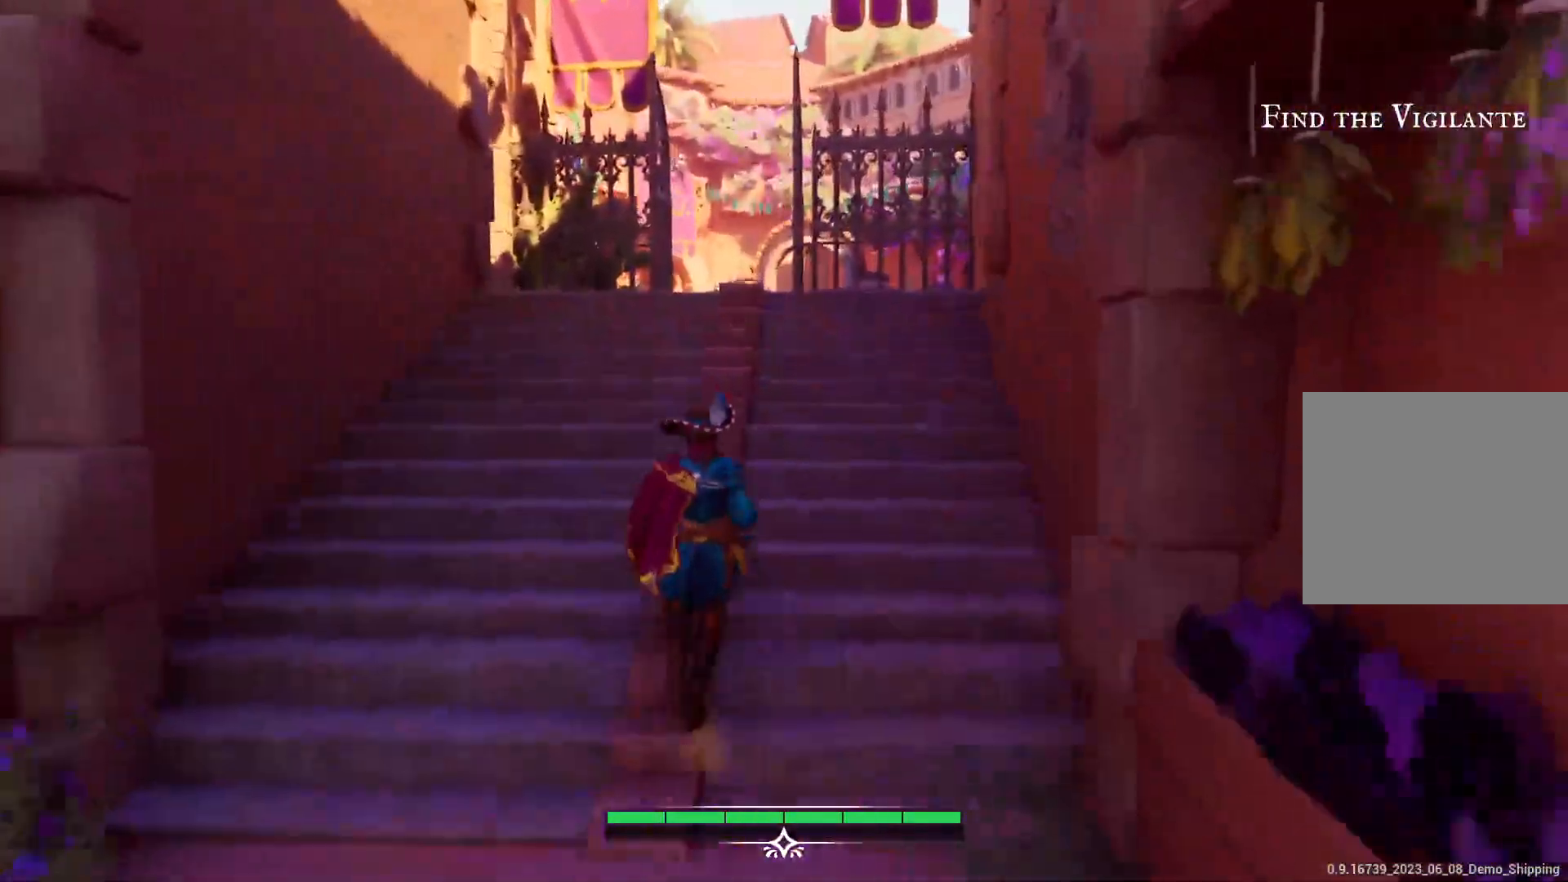
{"buttons": [], "left_stick": "up", "right_stick": "right", "events": []}
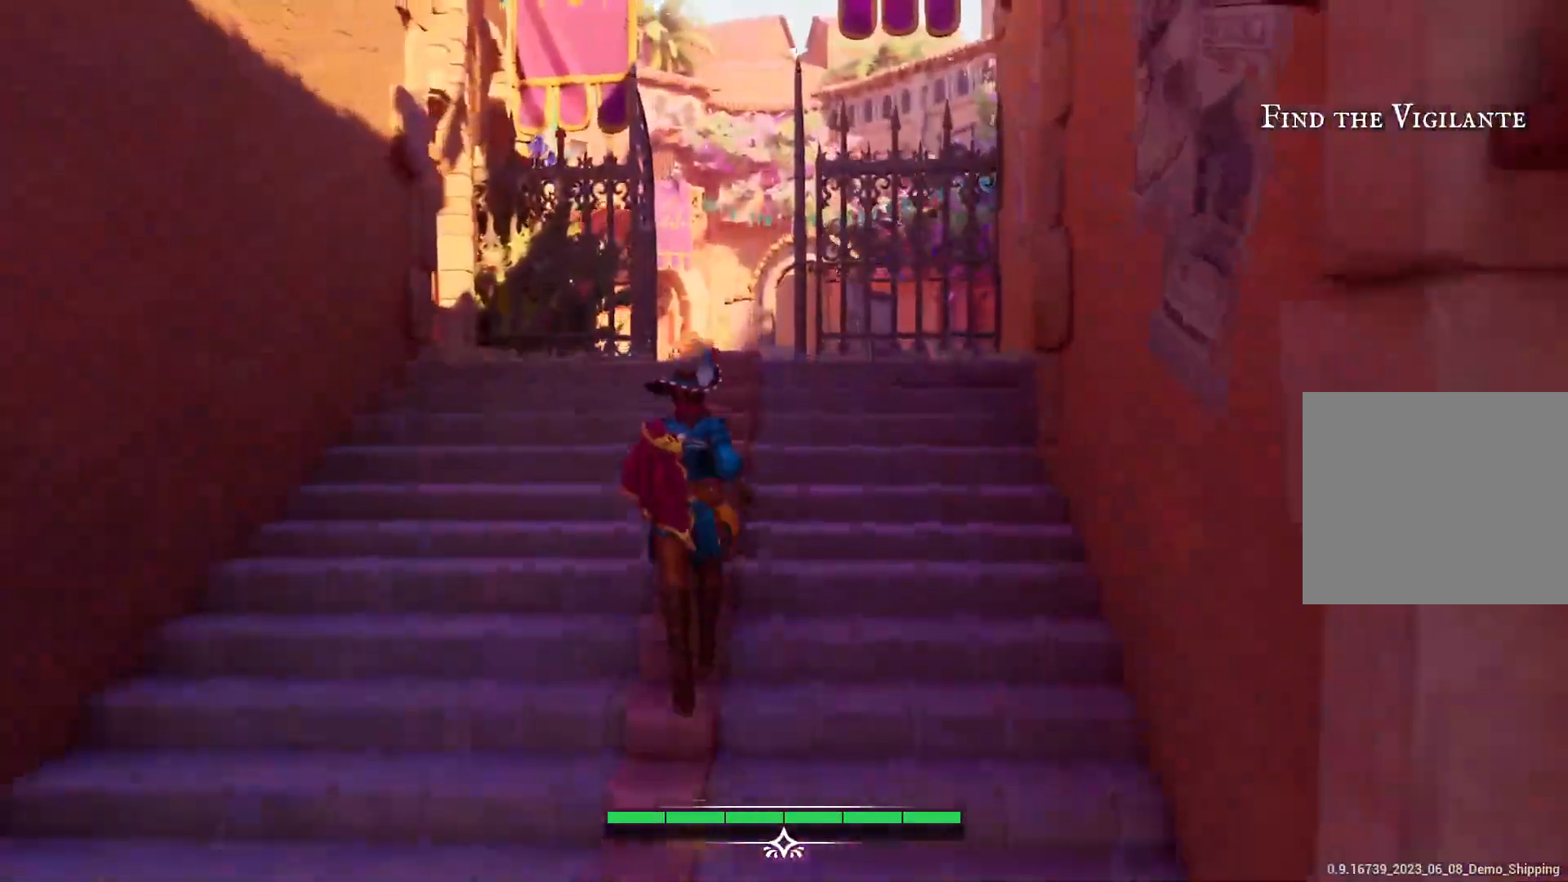
{"buttons": [], "left_stick": "up", "right_stick": "down-right", "events": [[283, "right_stick", "down-right"]]}
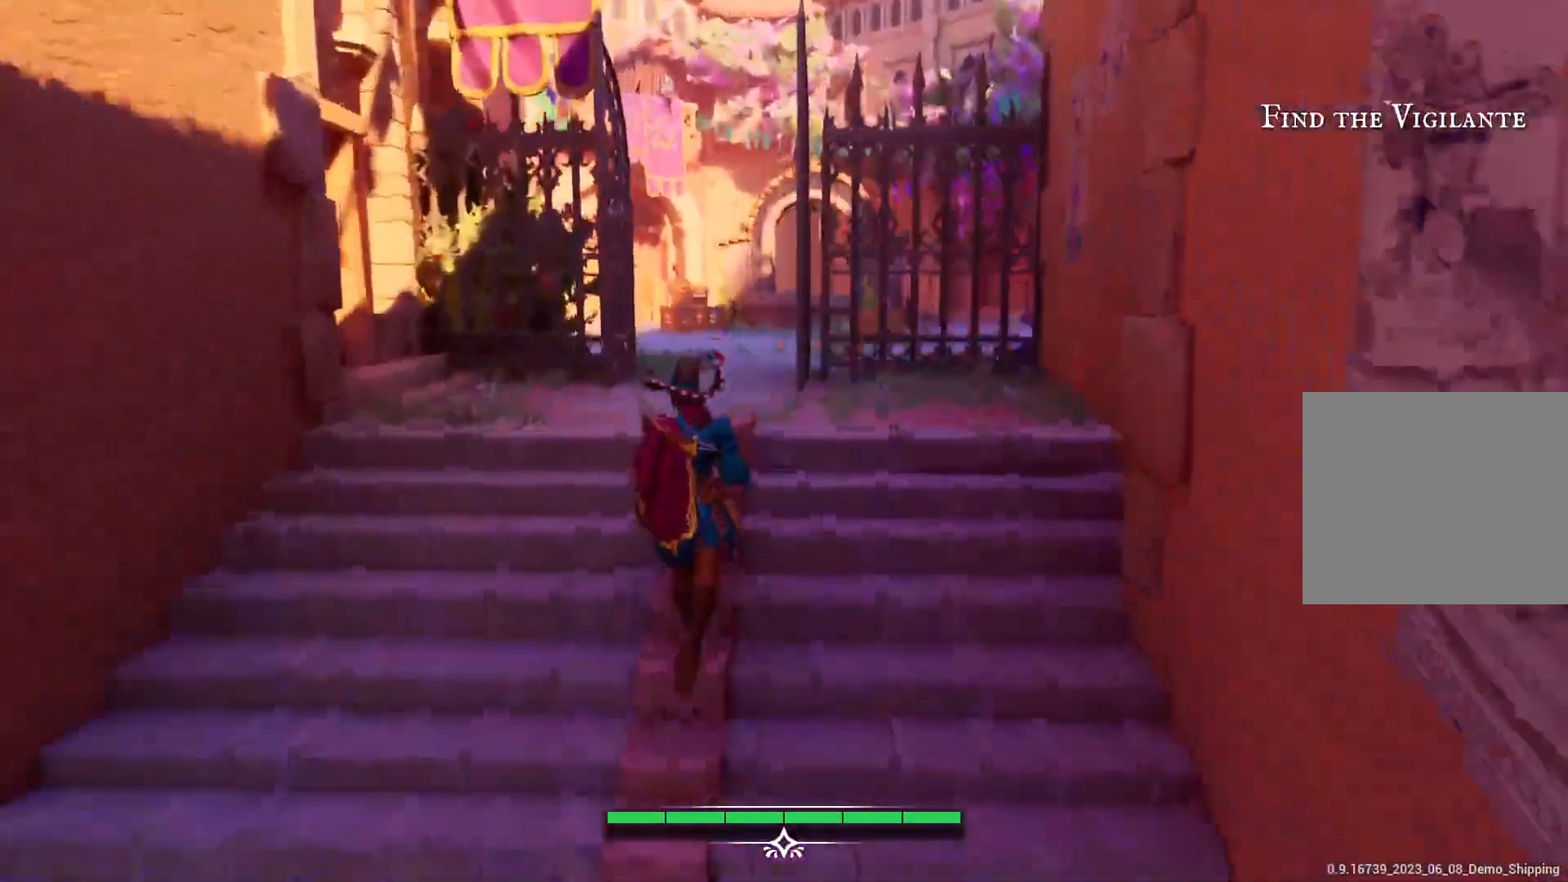
{"buttons": [], "left_stick": "up", "right_stick": "down", "events": [[317, "right_stick", "down"]]}
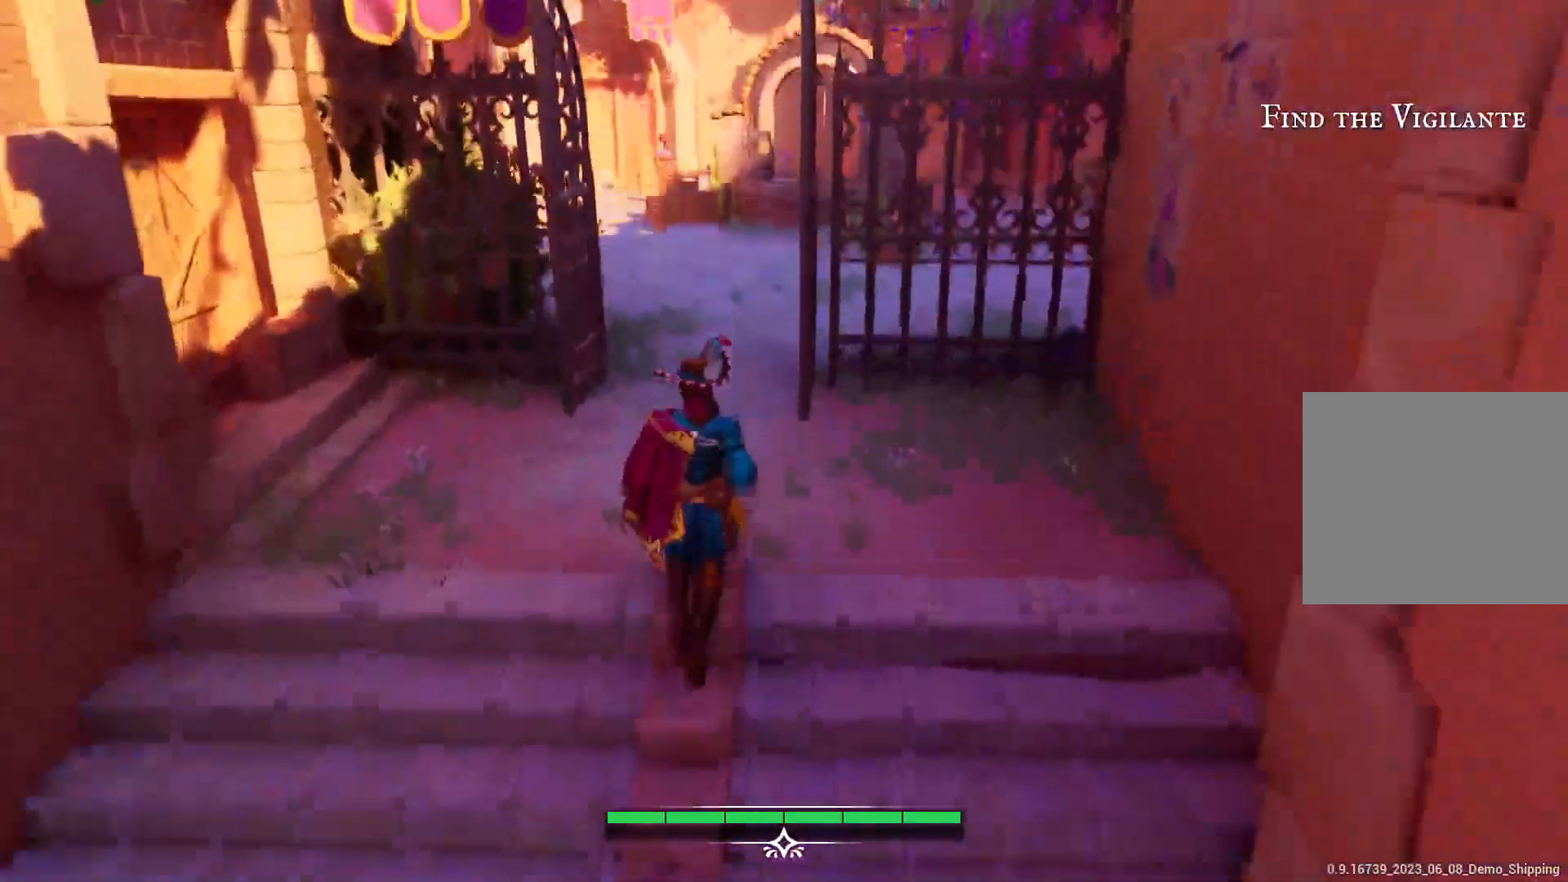
{"buttons": [], "left_stick": "up", "right_stick": "center", "events": [[17, "right_stick", "center"]]}
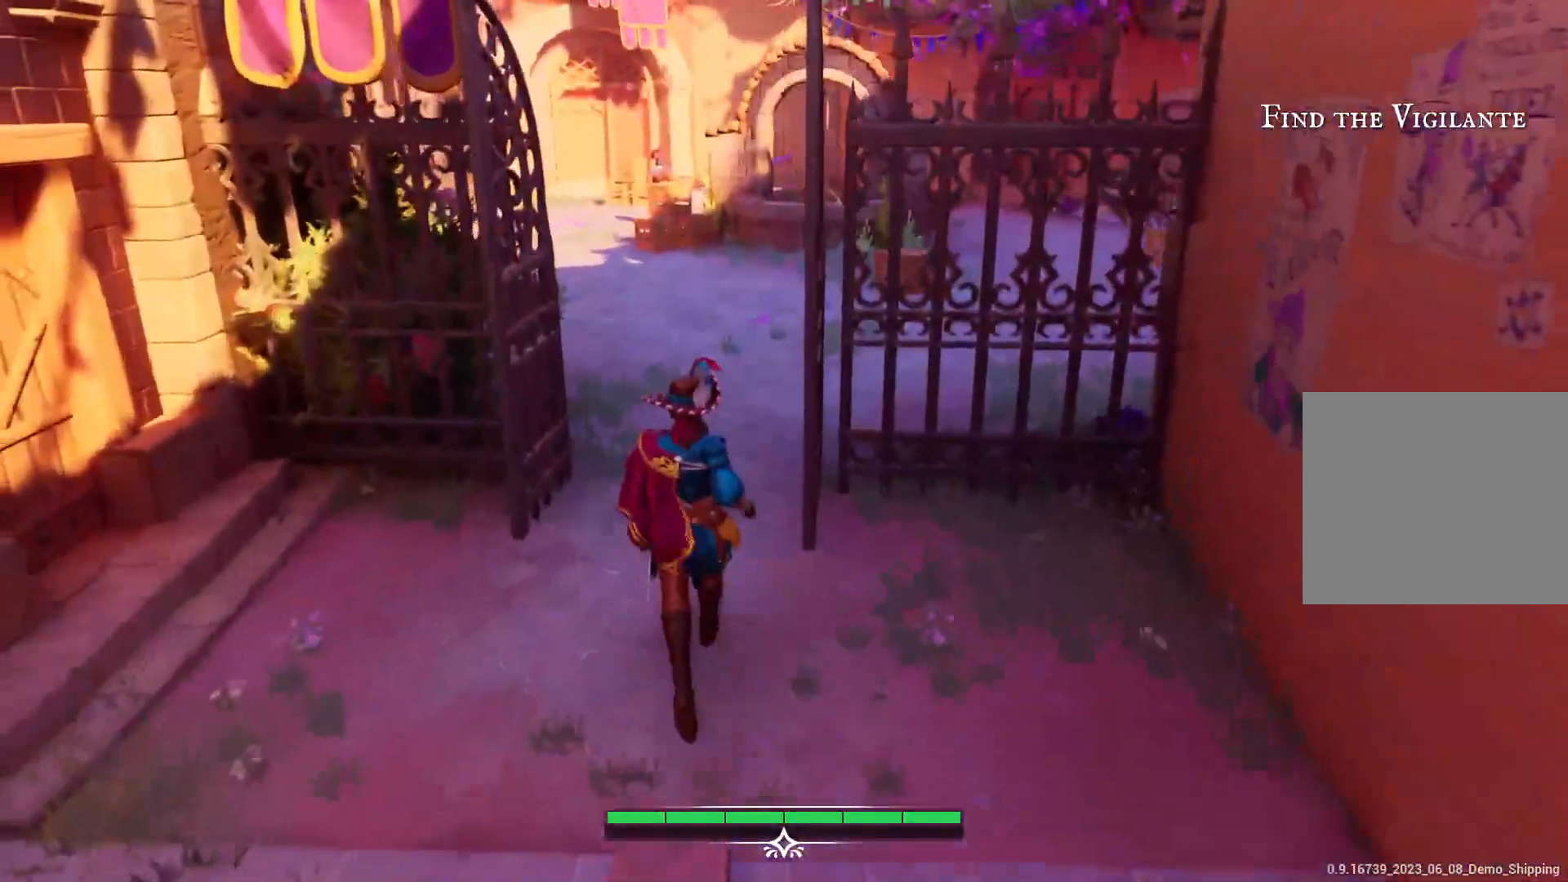
{"buttons": [], "left_stick": "up", "right_stick": "center", "events": []}
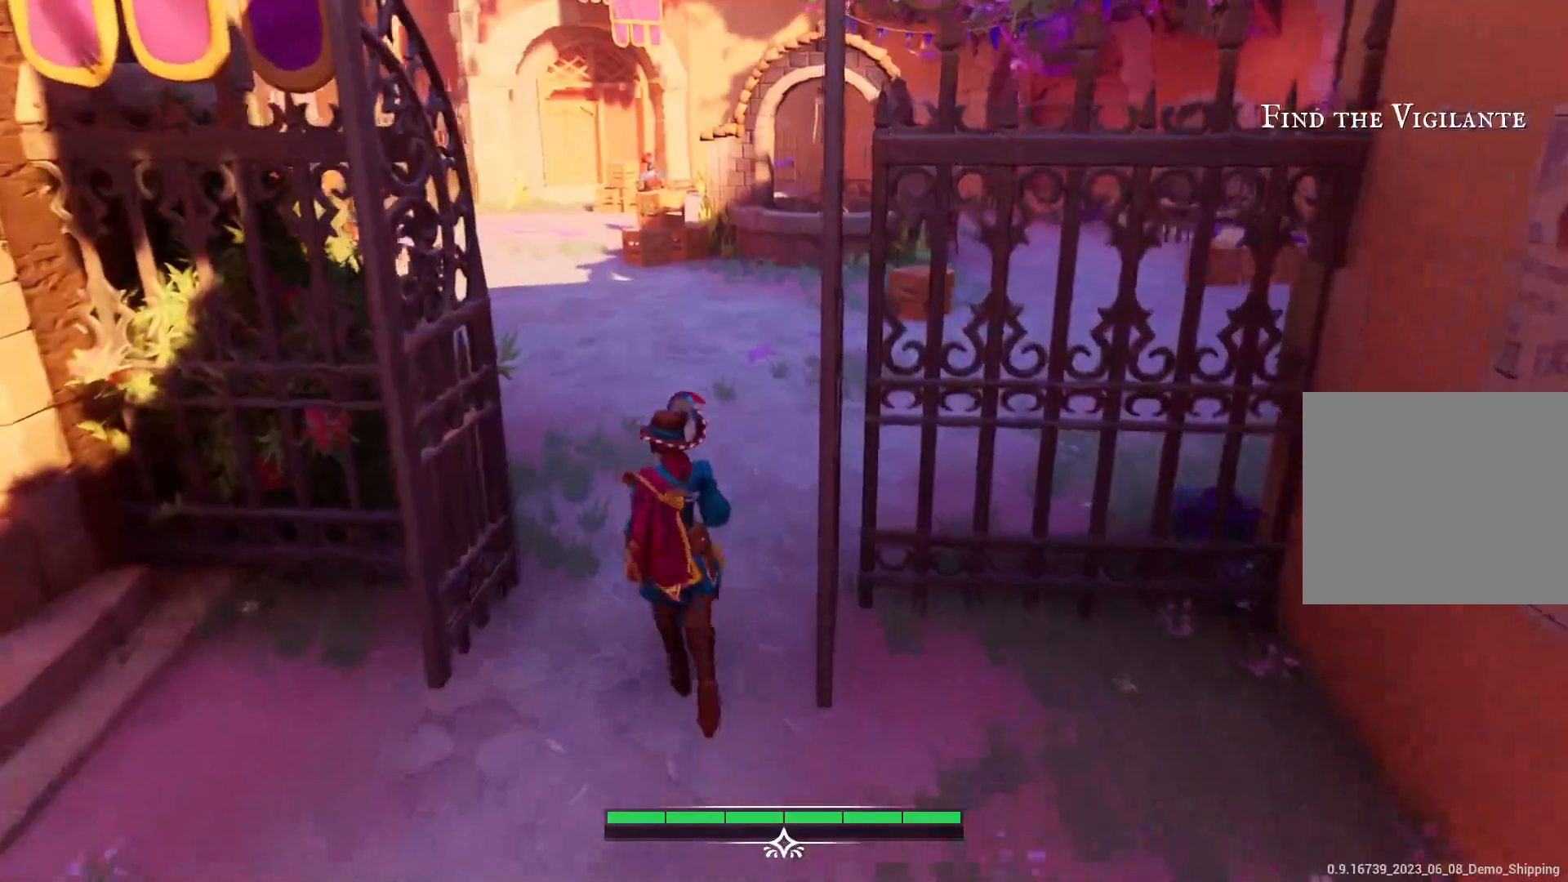
{"buttons": [], "left_stick": "up", "right_stick": "center", "events": []}
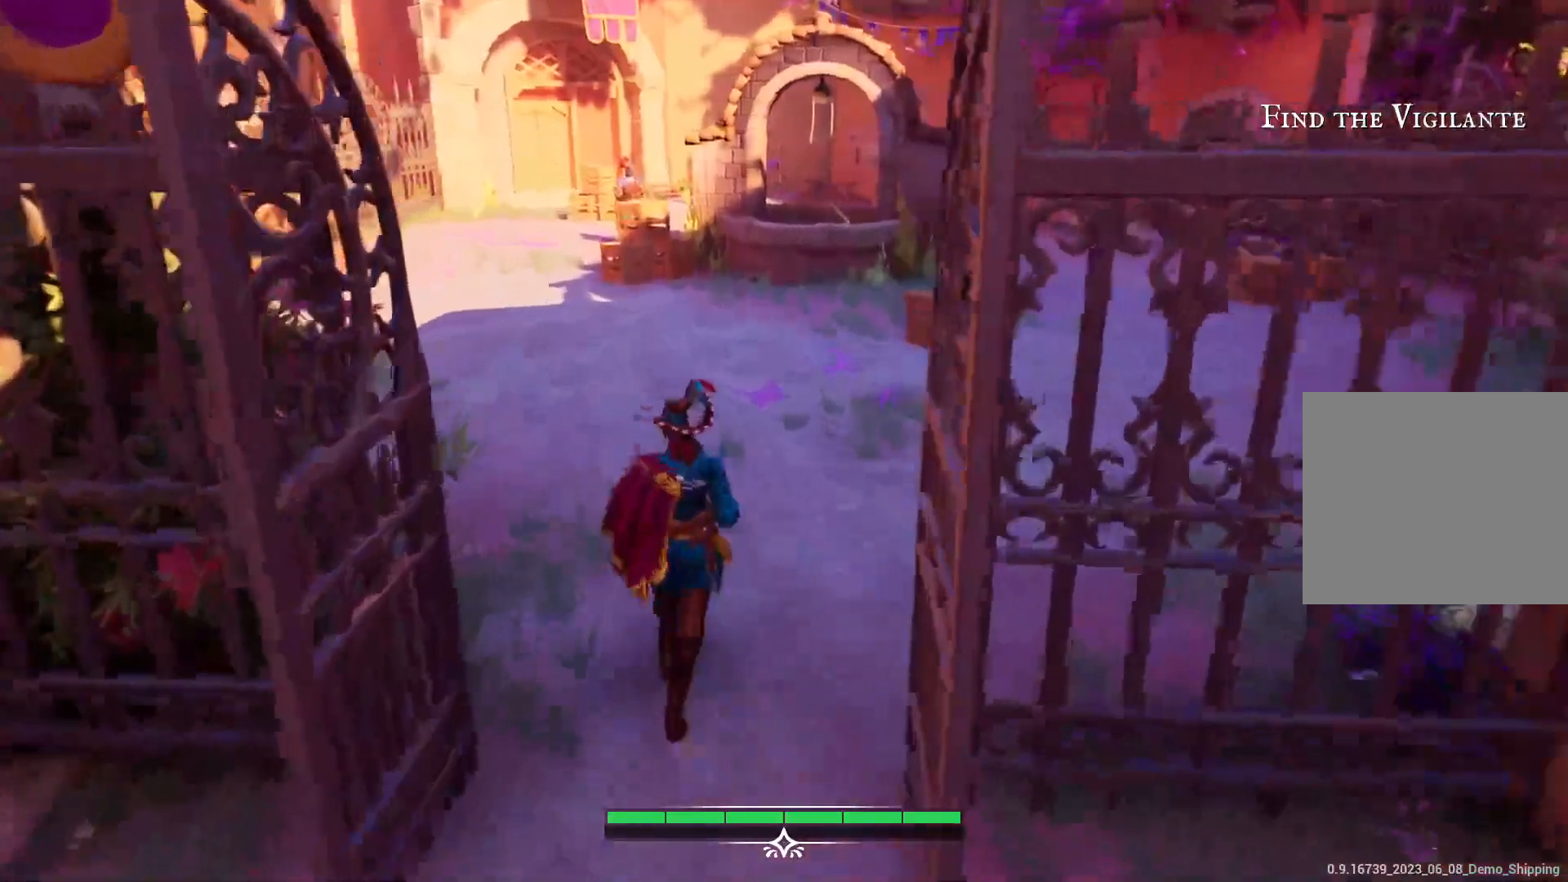
{"buttons": [], "left_stick": "center", "right_stick": "center", "events": [[500, "left_stick", "center"]]}
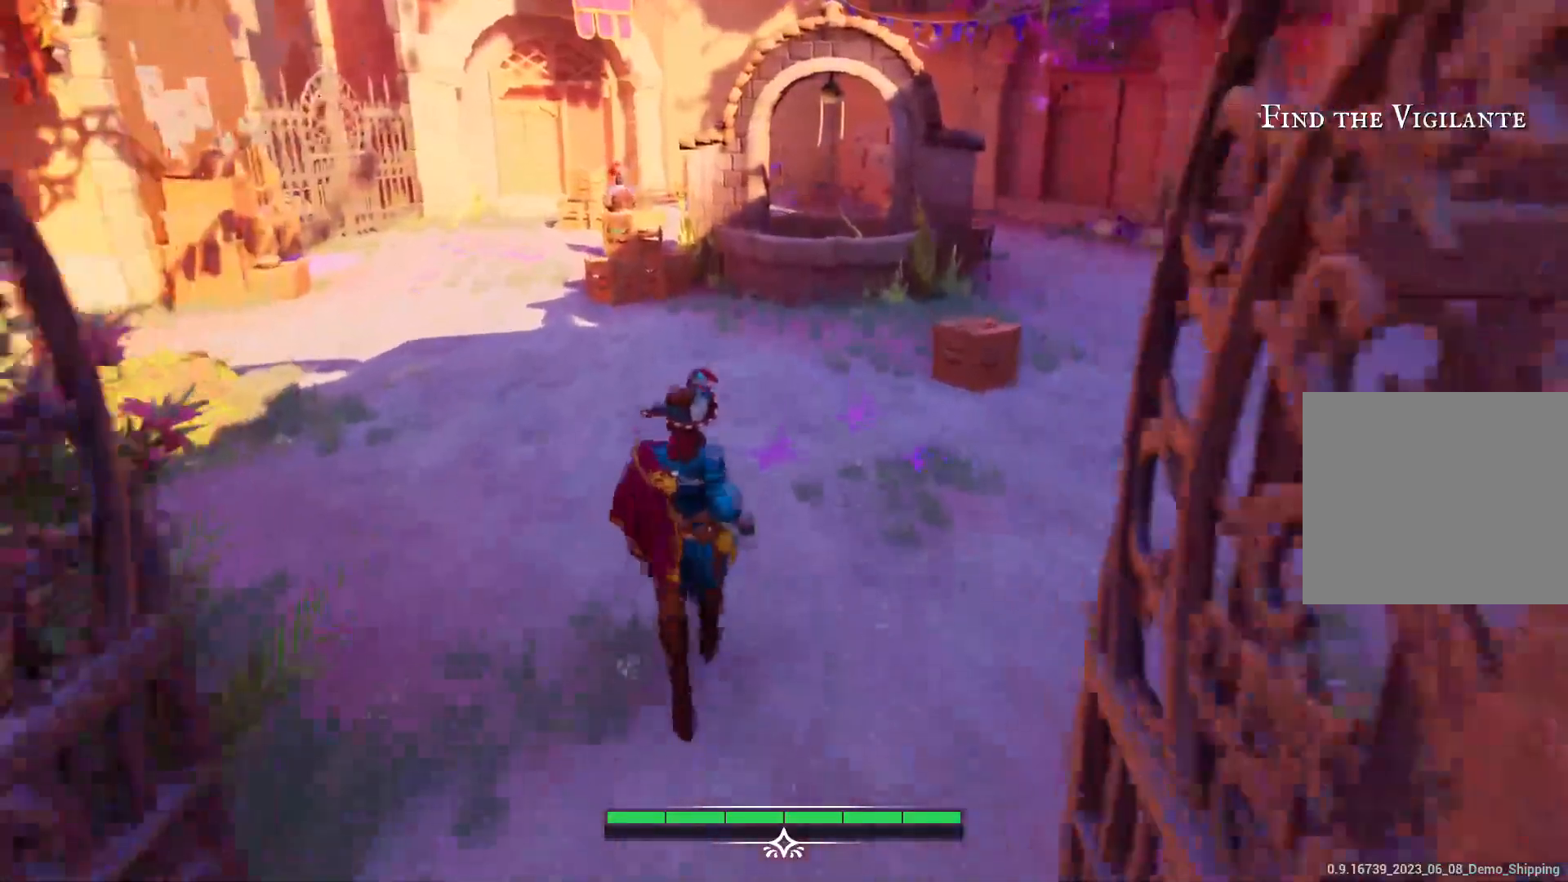
{"buttons": [], "left_stick": "center", "right_stick": "center", "events": []}
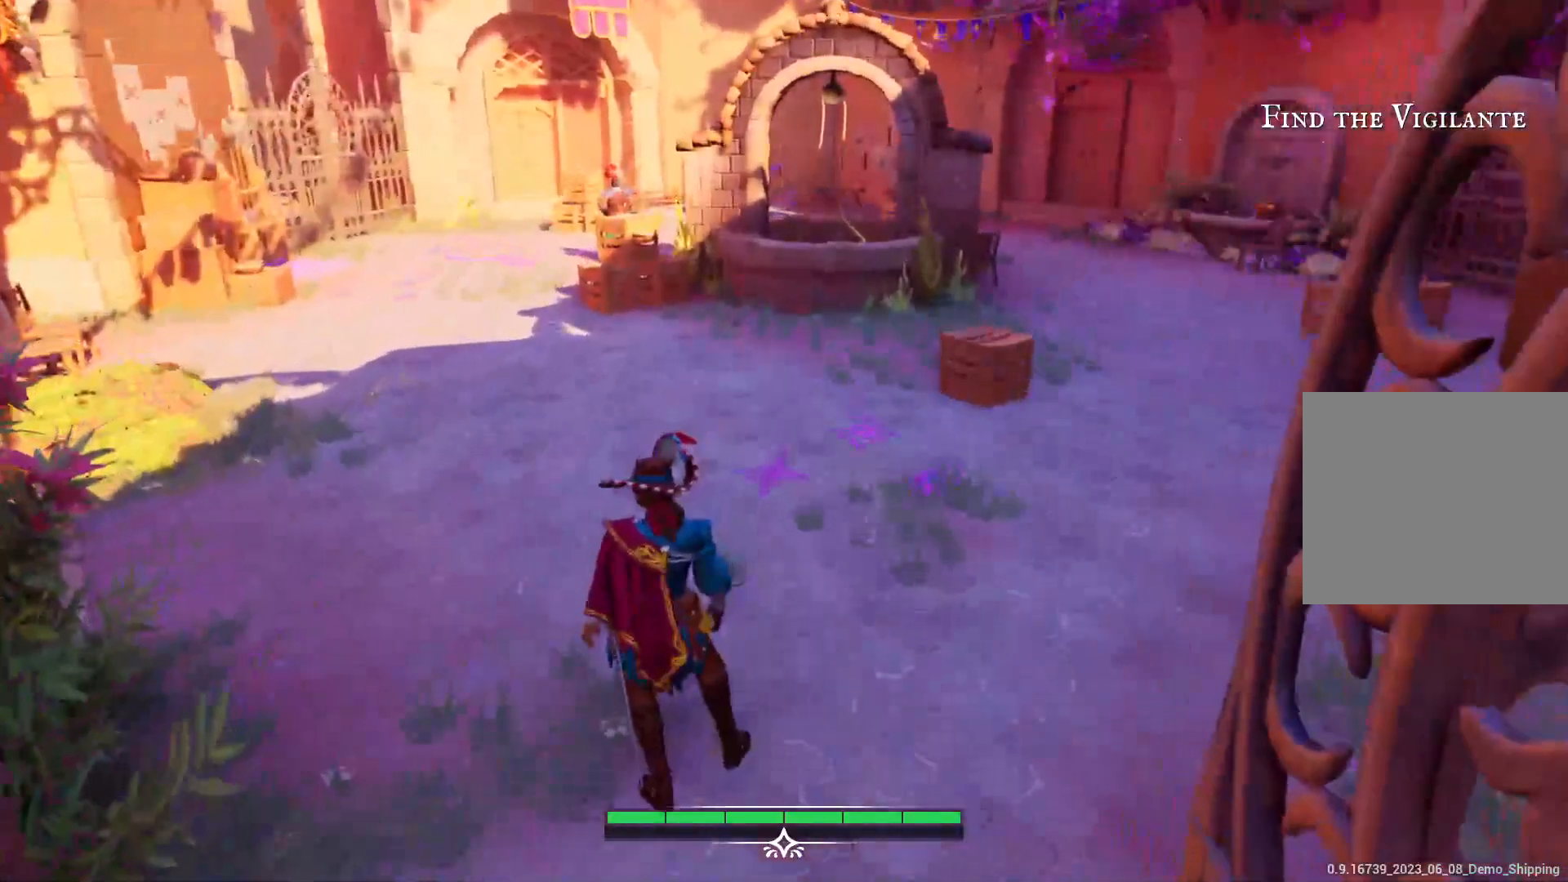
{"buttons": [], "left_stick": "center", "right_stick": "center", "events": [[33, "right_stick", "right"], [383, "right_stick", "center"]]}
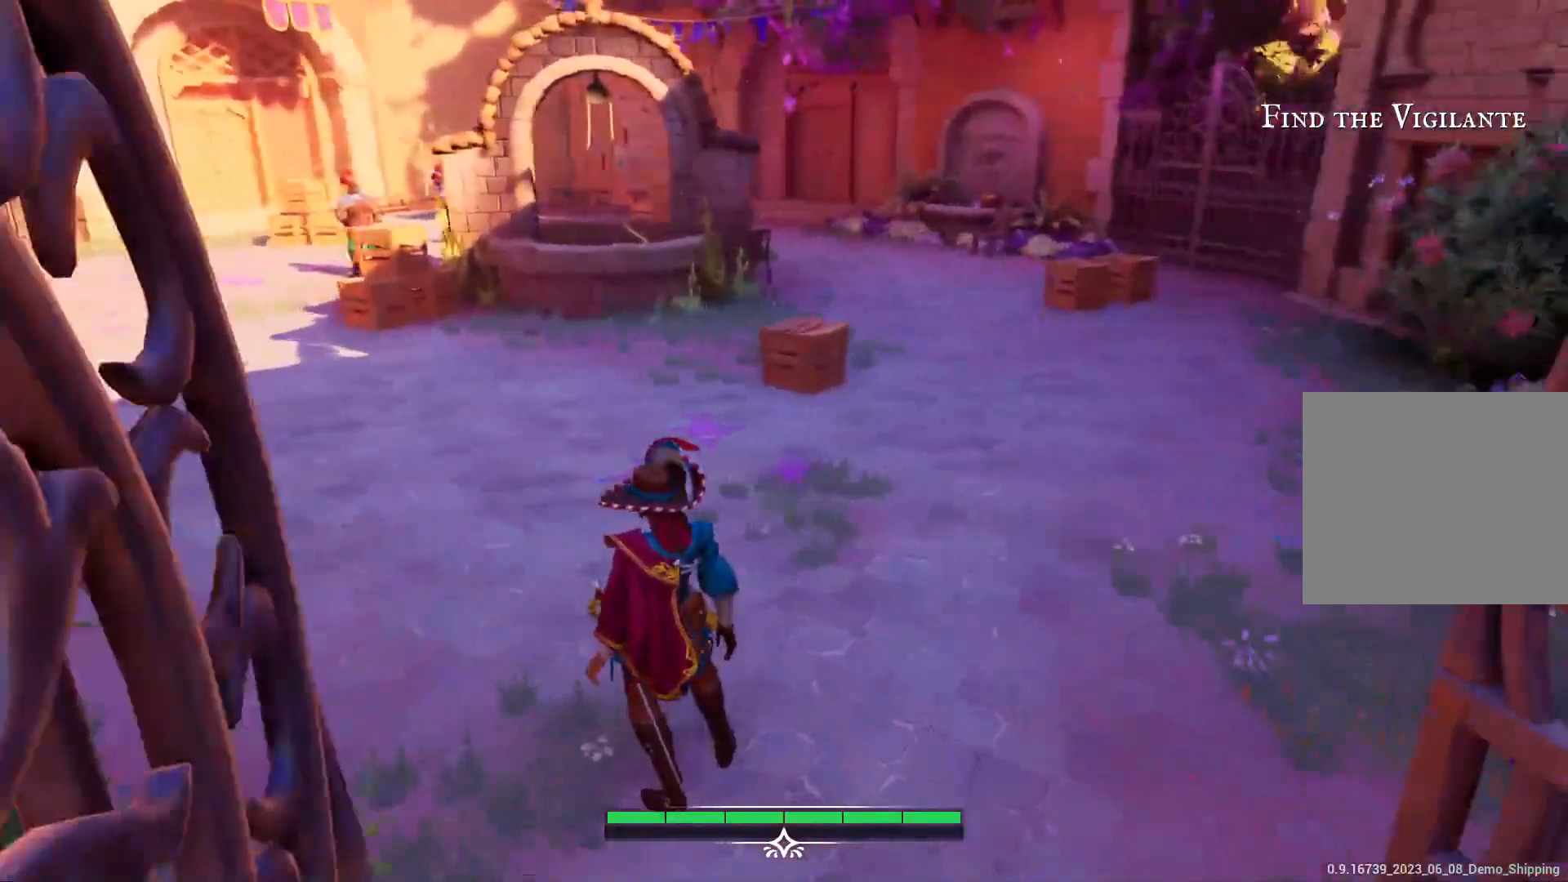
{"buttons": [], "left_stick": "center", "right_stick": "center", "events": []}
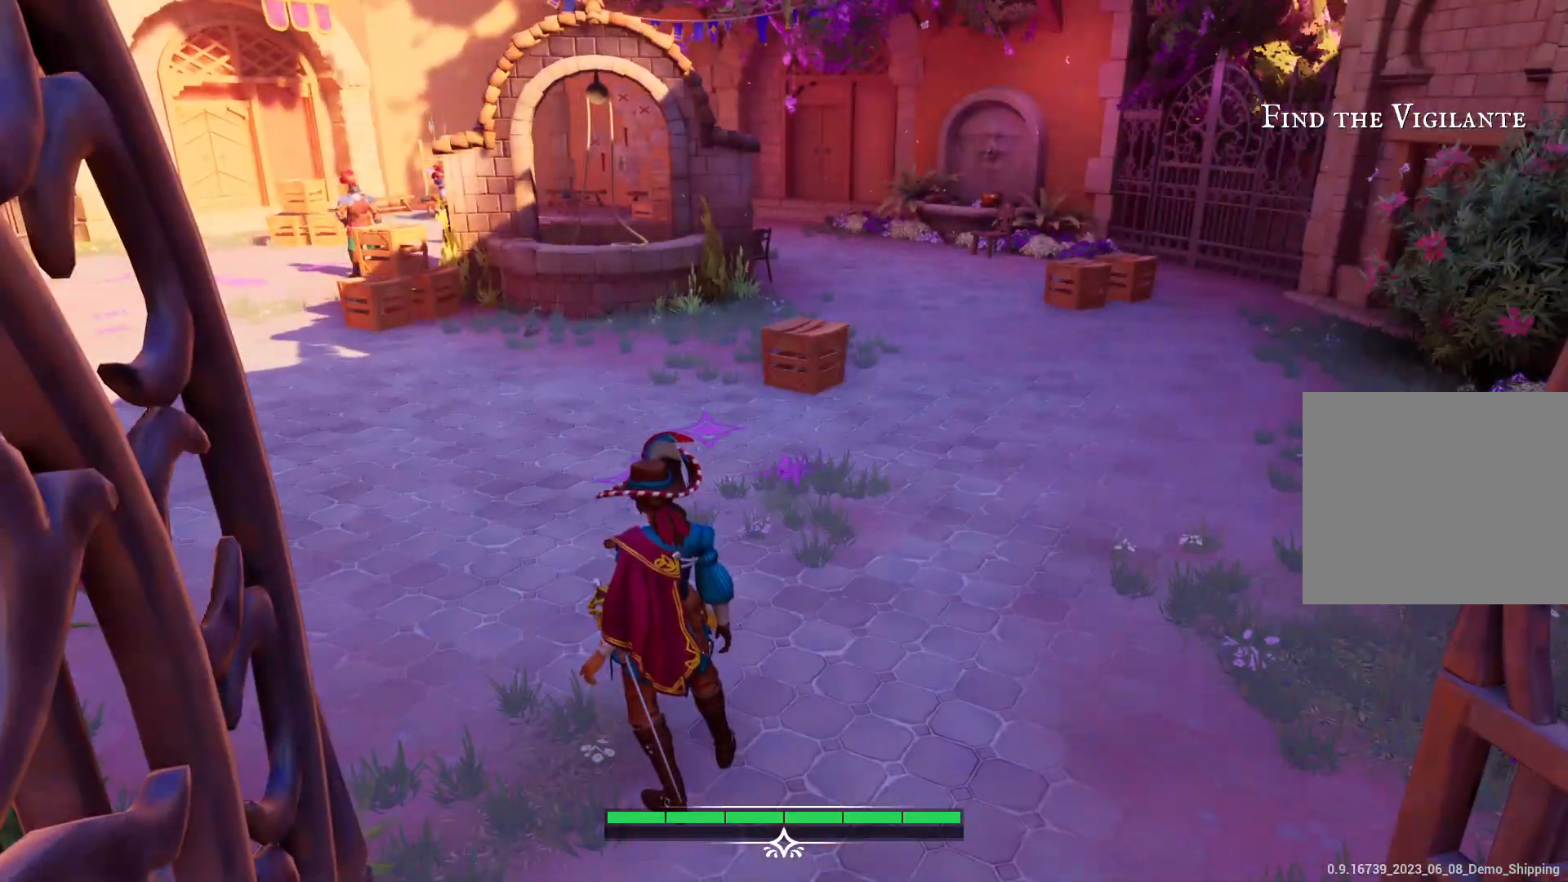
{"buttons": [], "left_stick": "up-right", "right_stick": "left", "events": [[117, "left_stick", "up"], [183, "right_stick", "left"], [250, "left_stick", "up-right"]]}
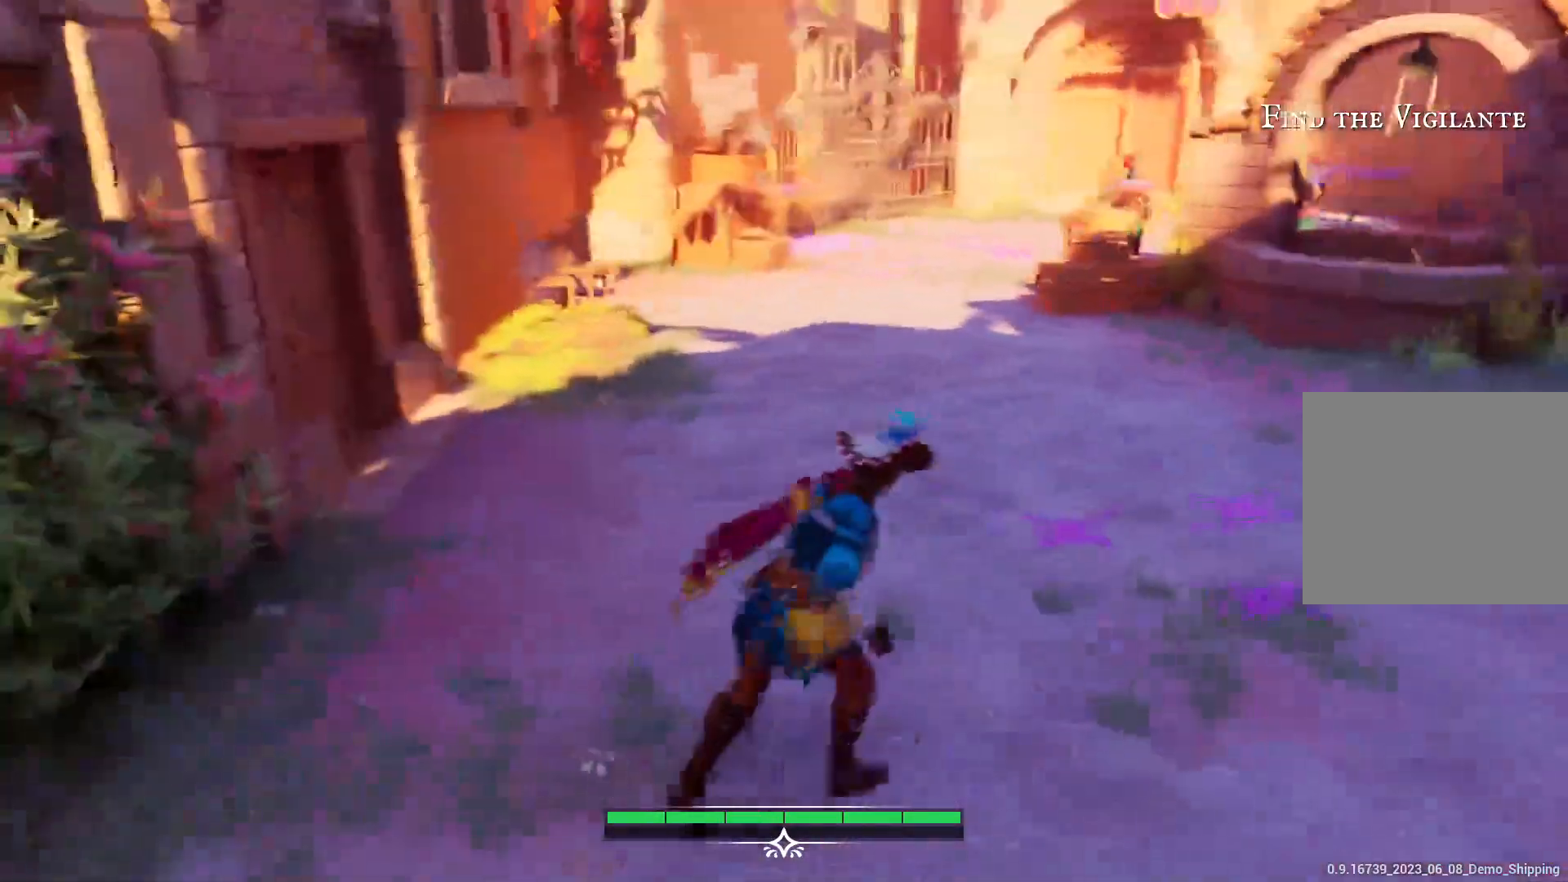
{"buttons": [], "left_stick": "right", "right_stick": "right", "events": [[450, "left_stick", "right"], [467, "right_stick", "right"]]}
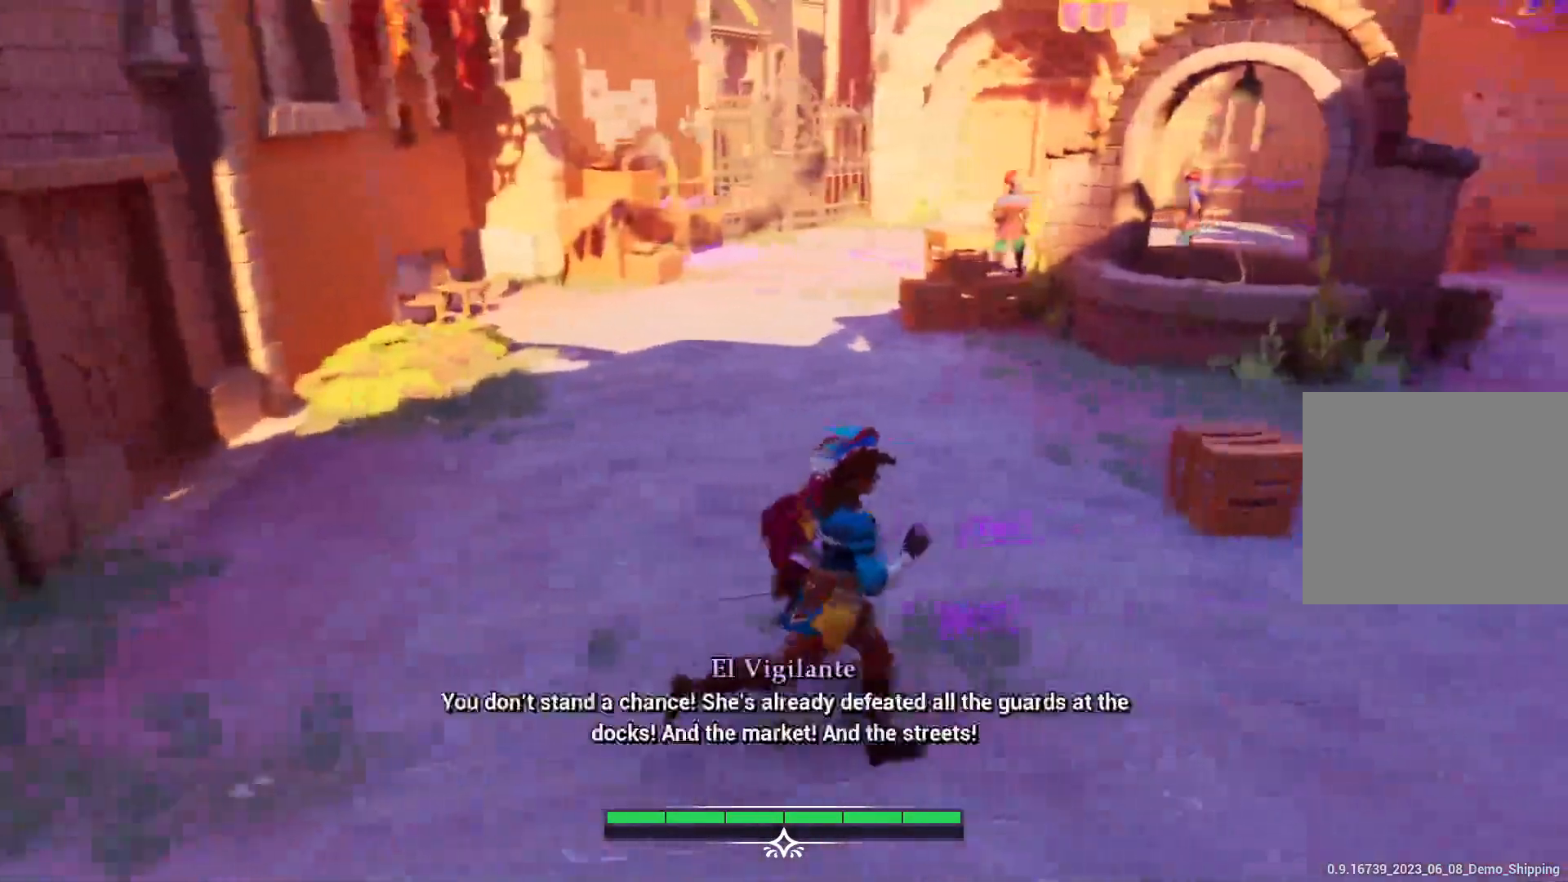
{"buttons": [], "left_stick": "center", "right_stick": "center", "events": [[283, "right_stick", "center"], [350, "left_stick", "center"]]}
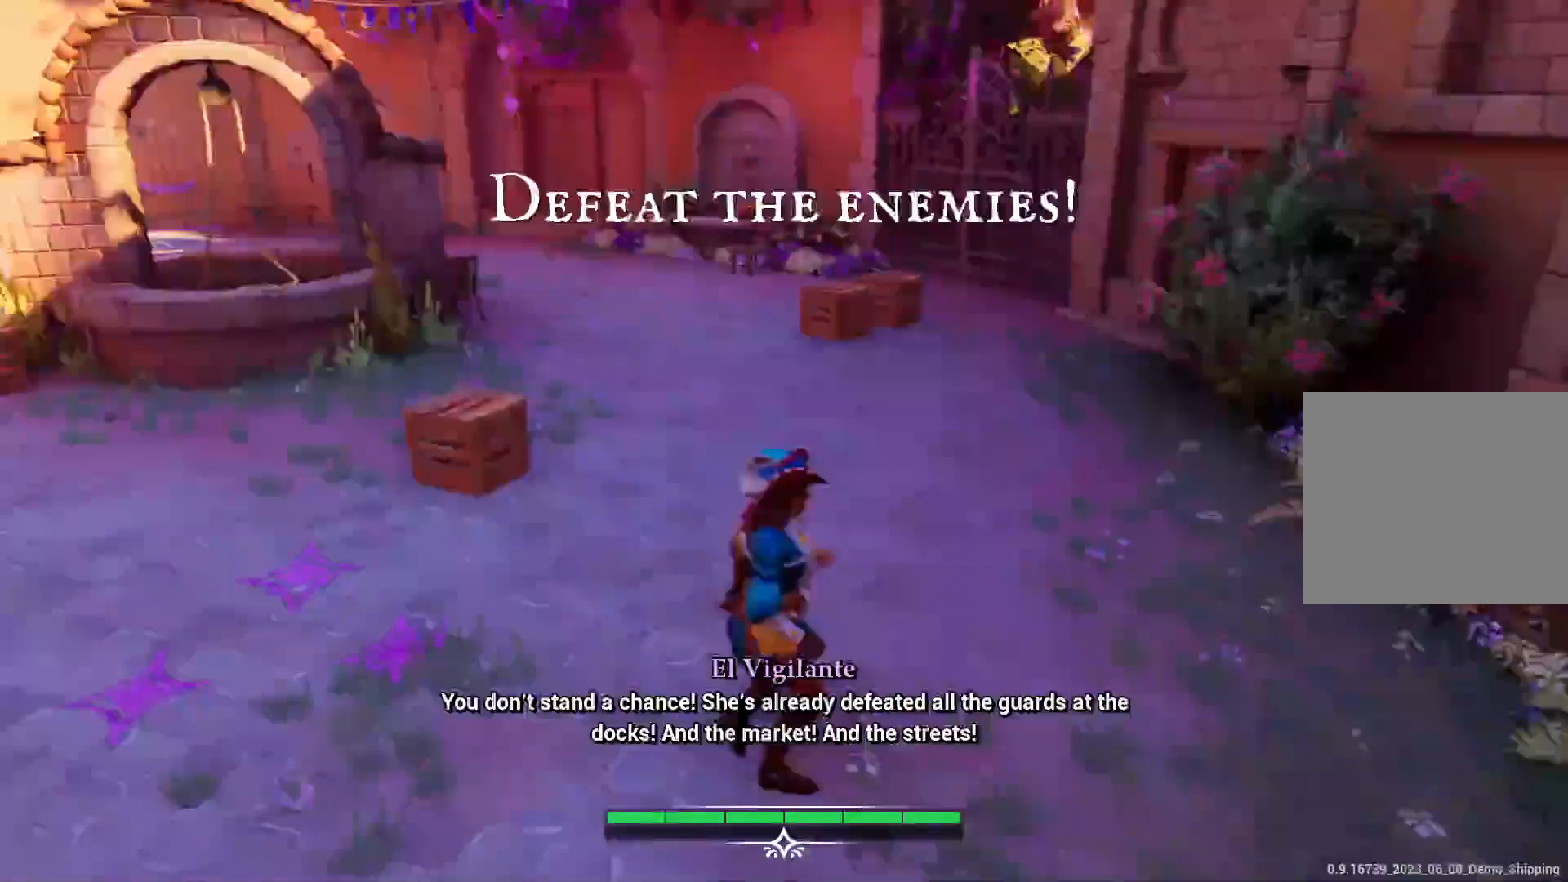
{"buttons": [], "left_stick": "right", "right_stick": "left", "events": [[167, "right_stick", "left"], [333, "left_stick", "up-right"], [467, "left_stick", "right"]]}
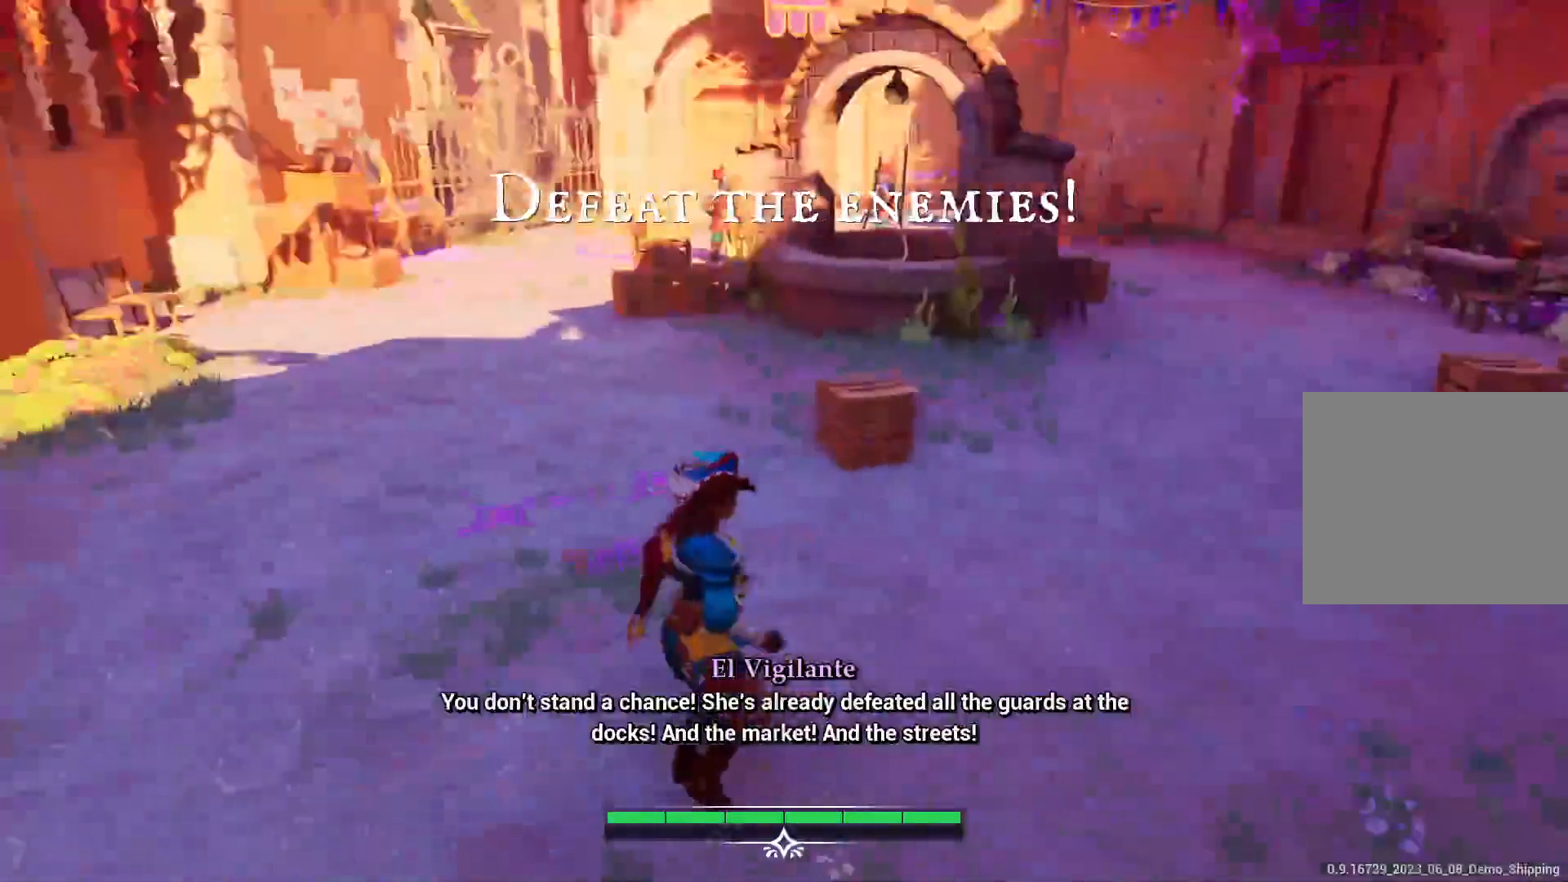
{"buttons": [], "left_stick": "up-right", "right_stick": "center", "events": [[317, "right_stick", "center"], [450, "left_stick", "up-right"]]}
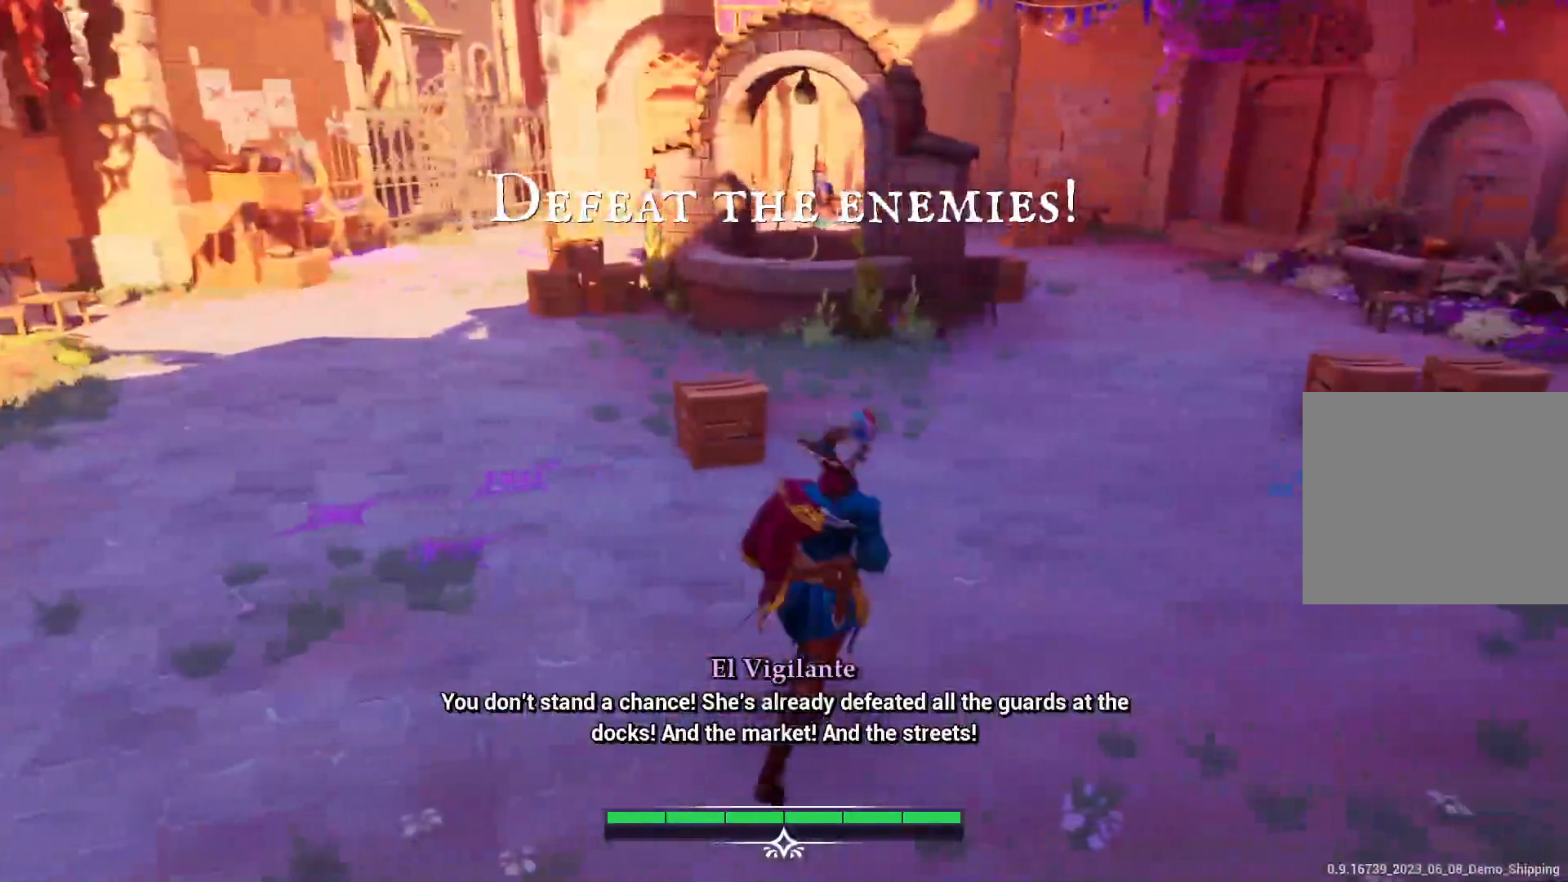
{"buttons": [], "left_stick": "center", "right_stick": "center", "events": [[167, "left_stick", "center"]]}
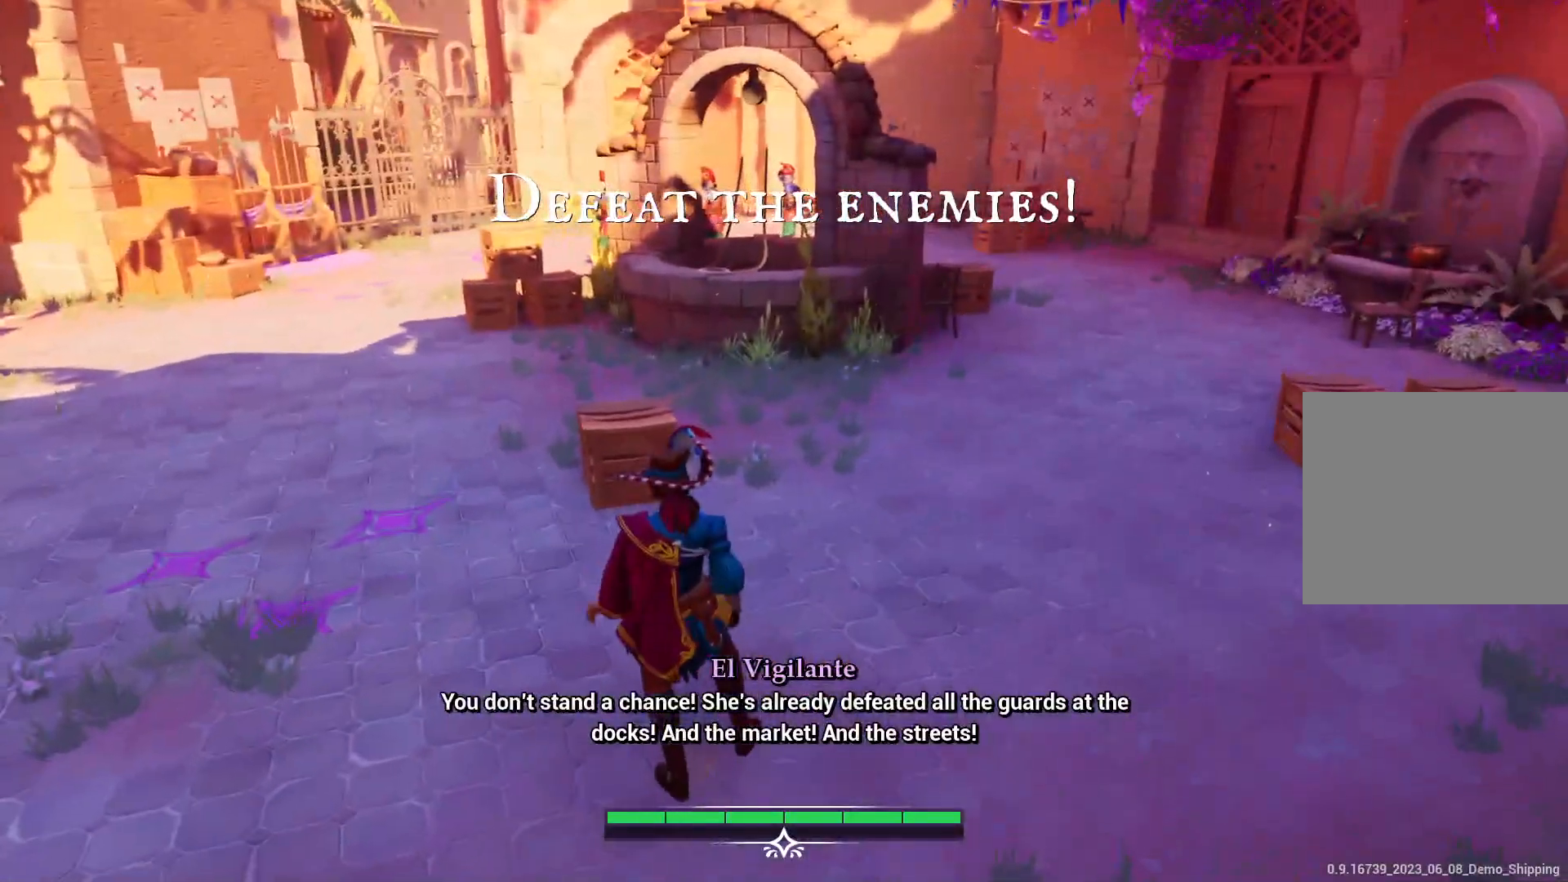
{"buttons": [], "left_stick": "center", "right_stick": "center", "events": []}
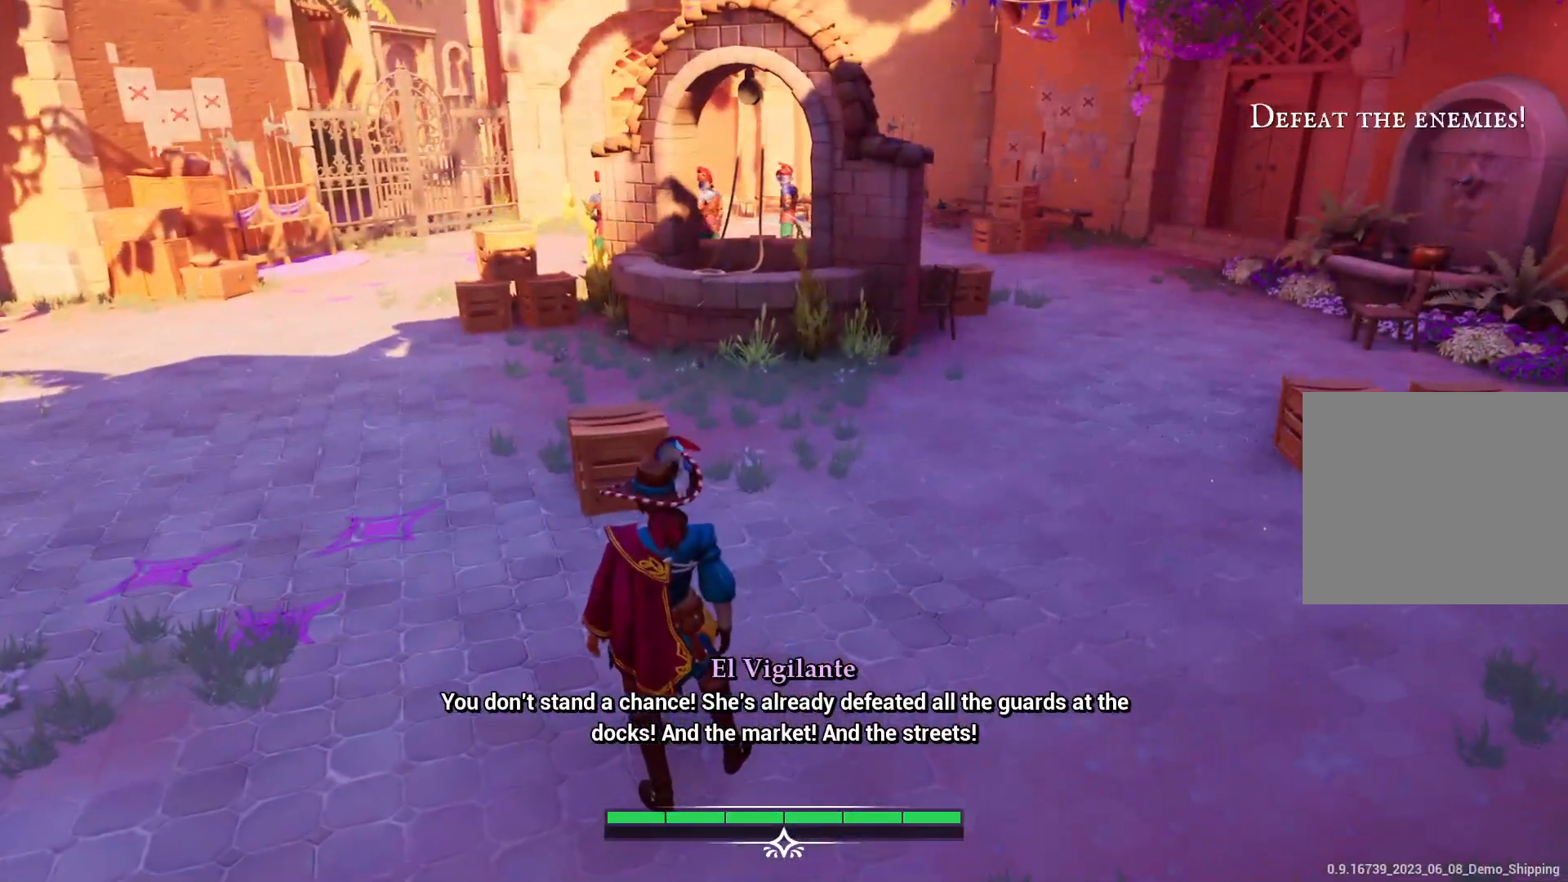
{"buttons": [], "left_stick": "up-left", "right_stick": "center", "events": [[133, "left_stick", "up-left"], [133, "right_stick", "left"], [317, "right_stick", "center"]]}
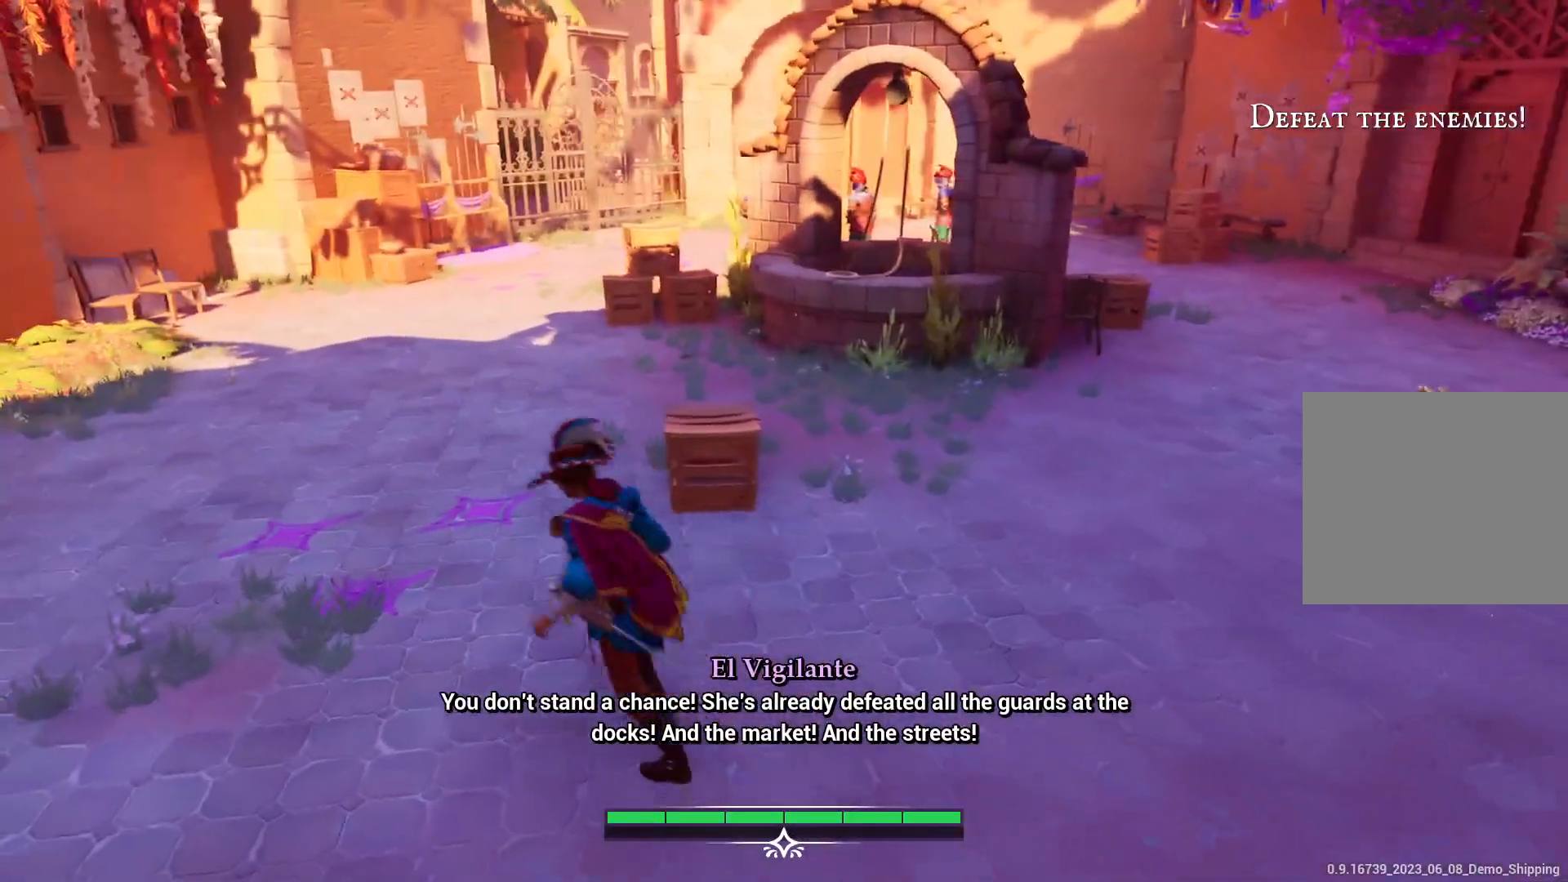
{"buttons": [], "left_stick": "up-left", "right_stick": "right", "events": [[300, "right_stick", "right"]]}
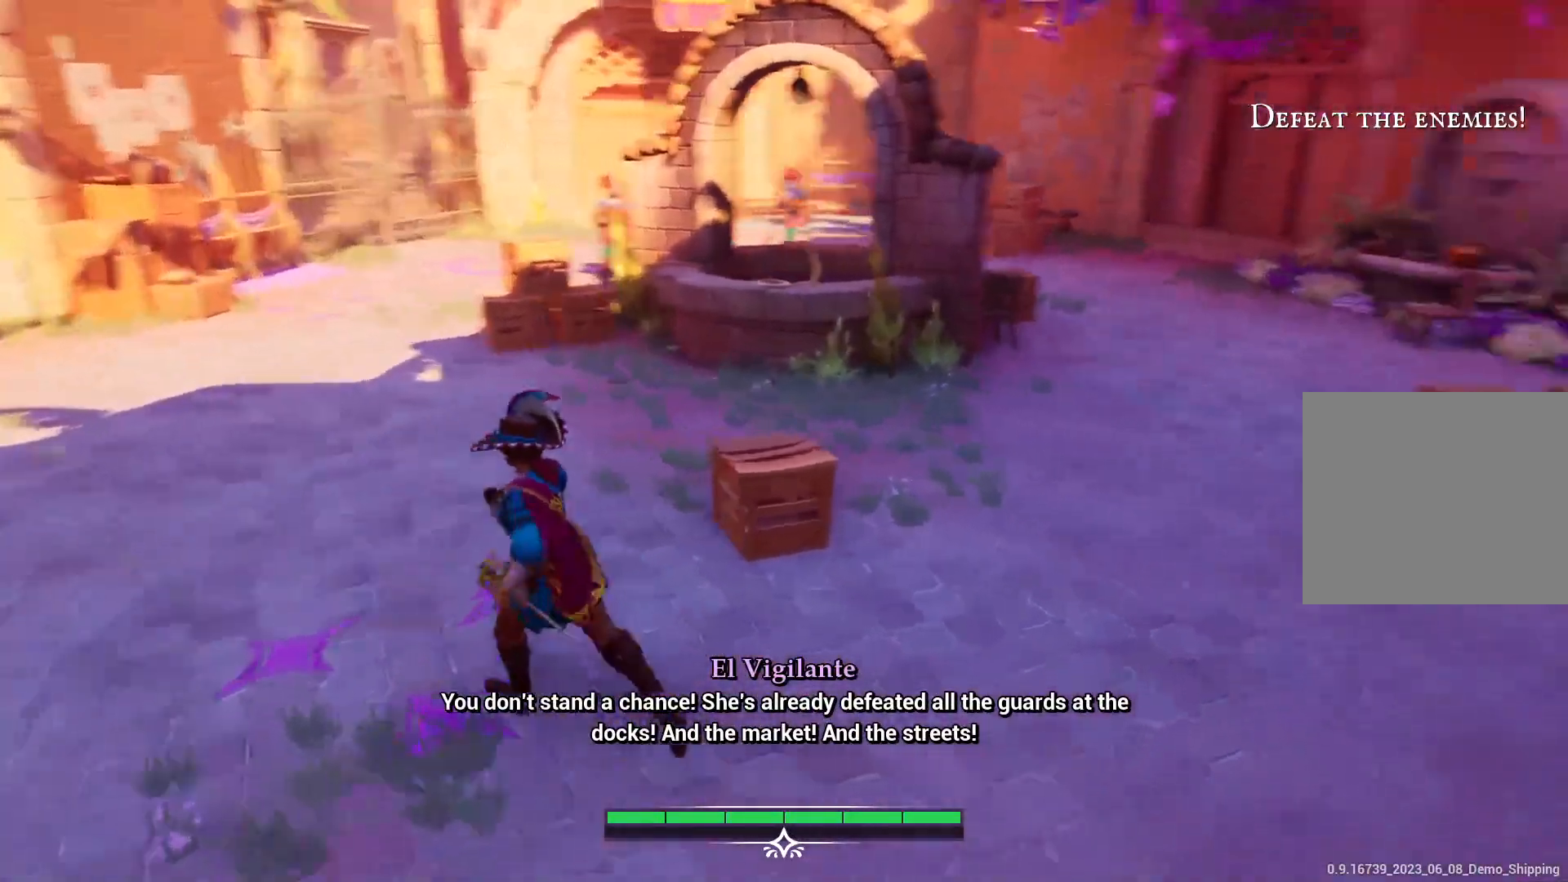
{"buttons": [], "left_stick": "left", "right_stick": "center", "events": [[267, "left_stick", "left"], [333, "right_stick", "center"]]}
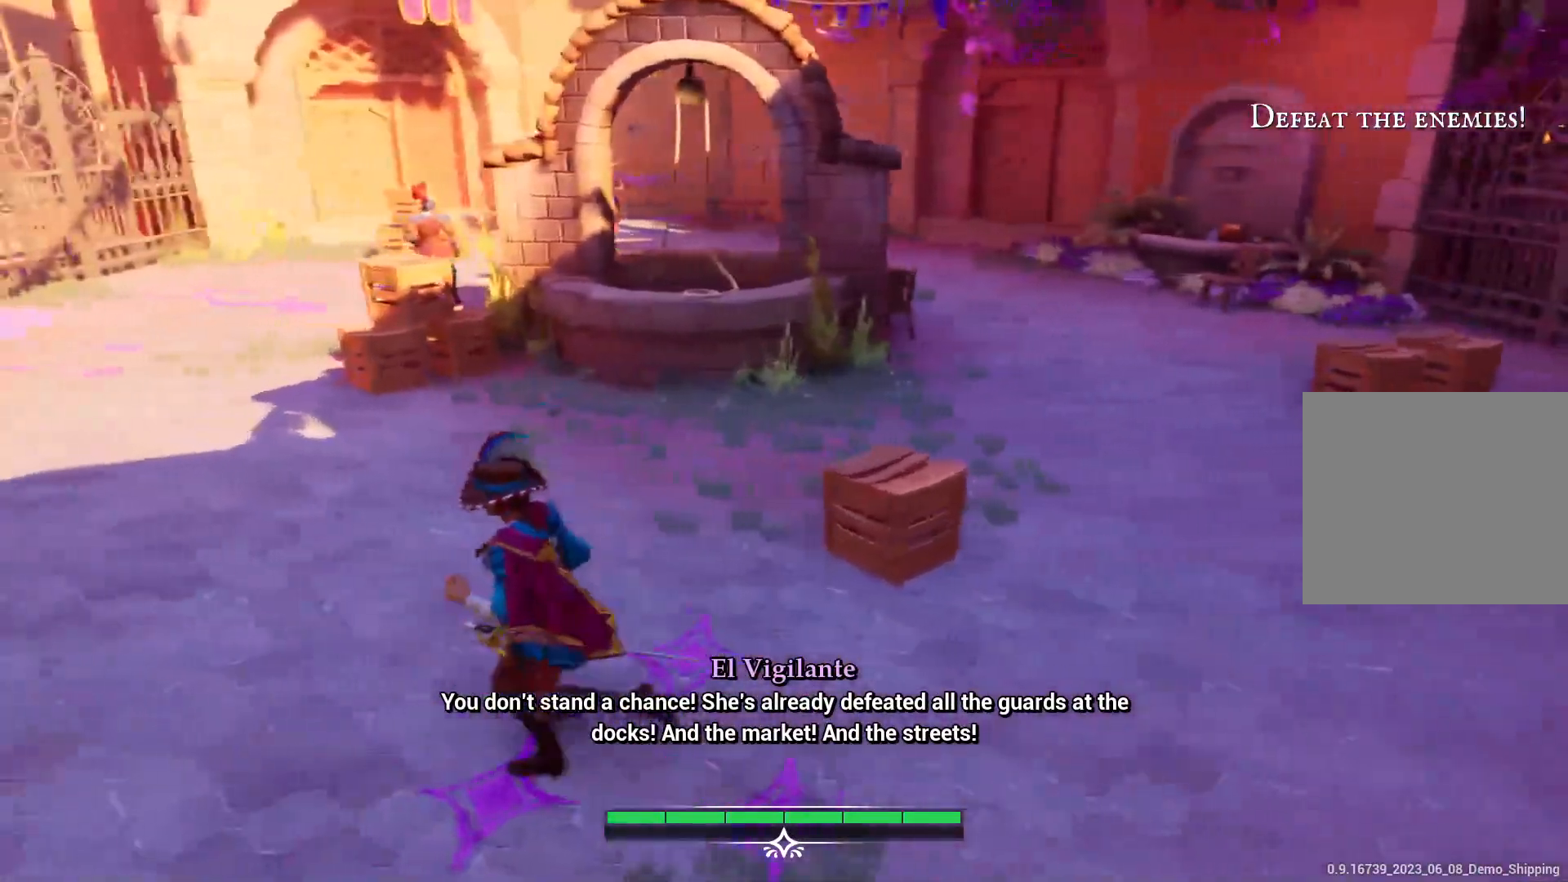
{"buttons": [], "left_stick": "up-left", "right_stick": "center", "events": [[100, "left_stick", "up-left"]]}
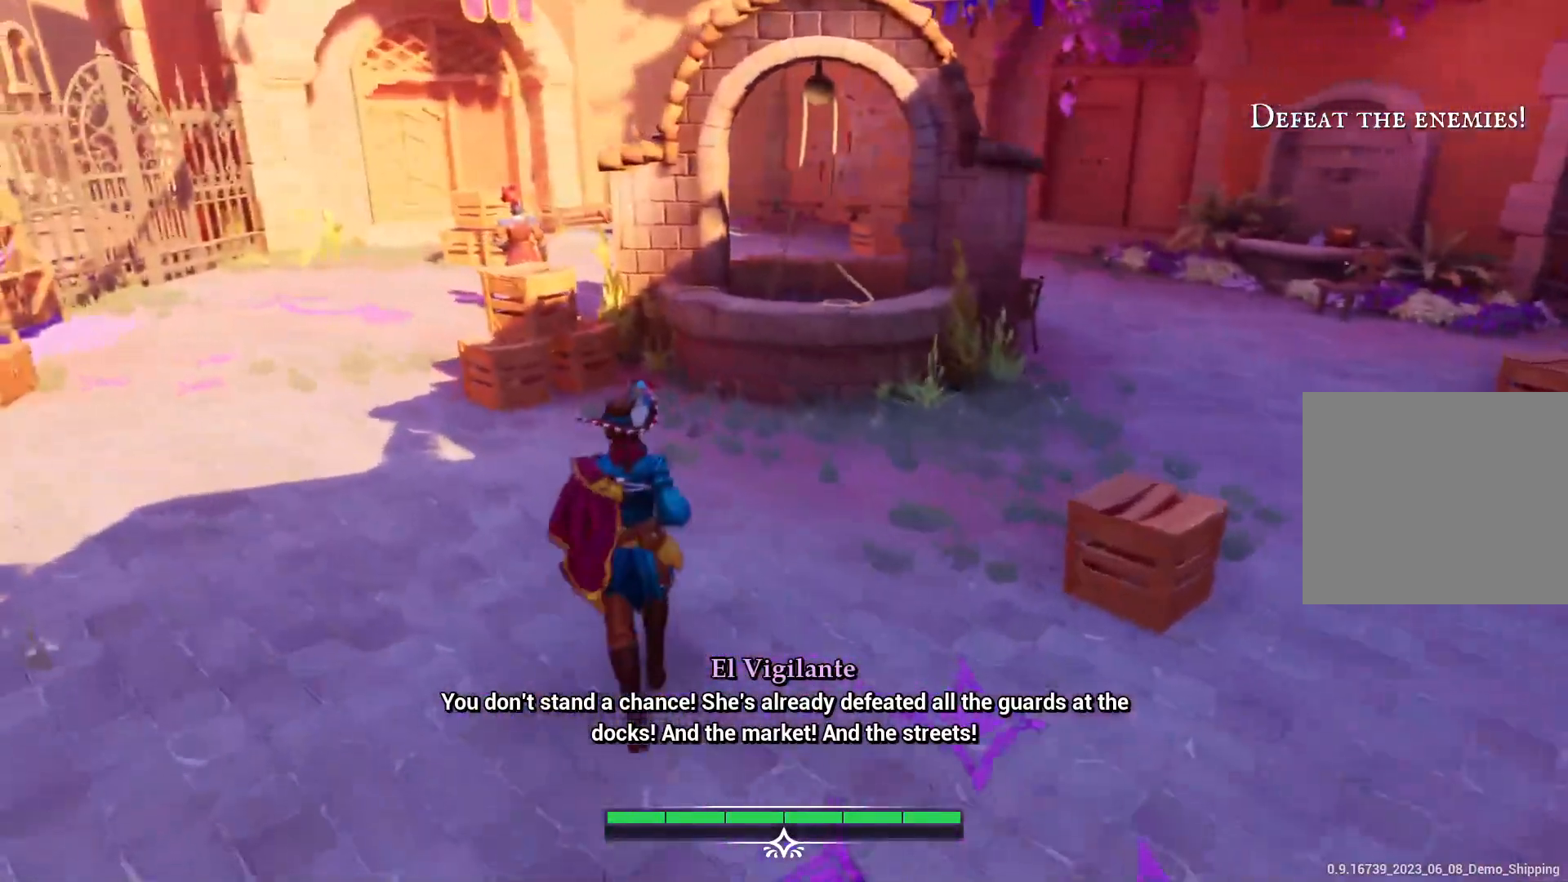
{"buttons": [], "left_stick": "up-left", "right_stick": "center", "events": [[350, "right_stick", "left"], [400, "right_stick", "center"]]}